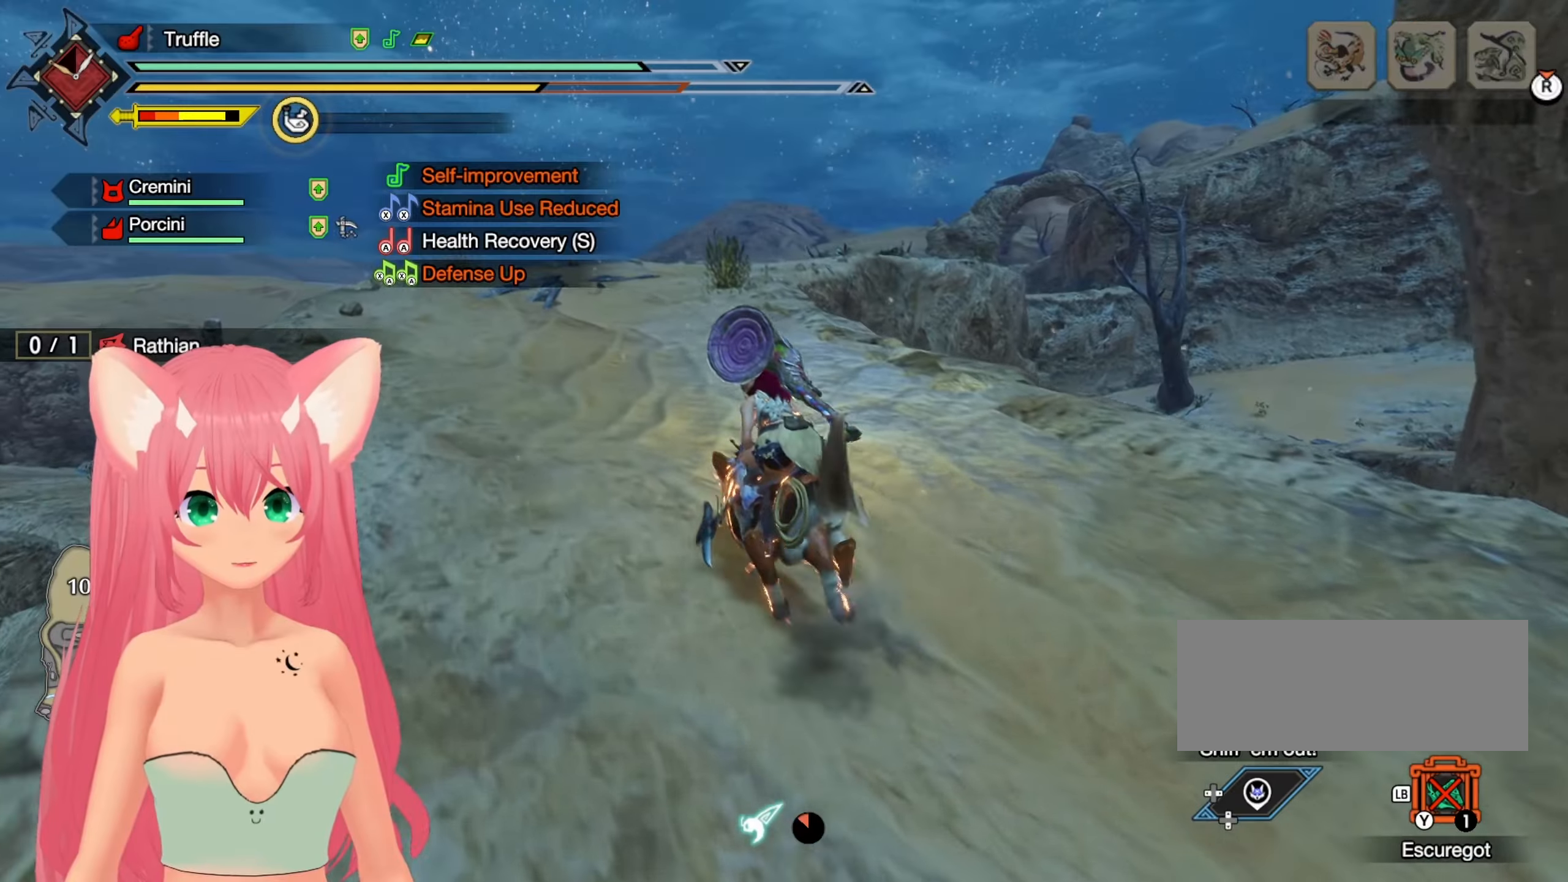
Gameplay with a controller (Nintendo layout); each line is a JSON object with the inputs held at the frame after it. "events" lists button and stick changes between this image and that frame as [ms after this image, input, new state], when the widget could be followed in between. Not read: L3 R3.
{"buttons": ["R1"], "left_stick": "up-left", "right_stick": "center", "events": [[67, "left_stick", "up"], [383, "left_stick", "up-left"]]}
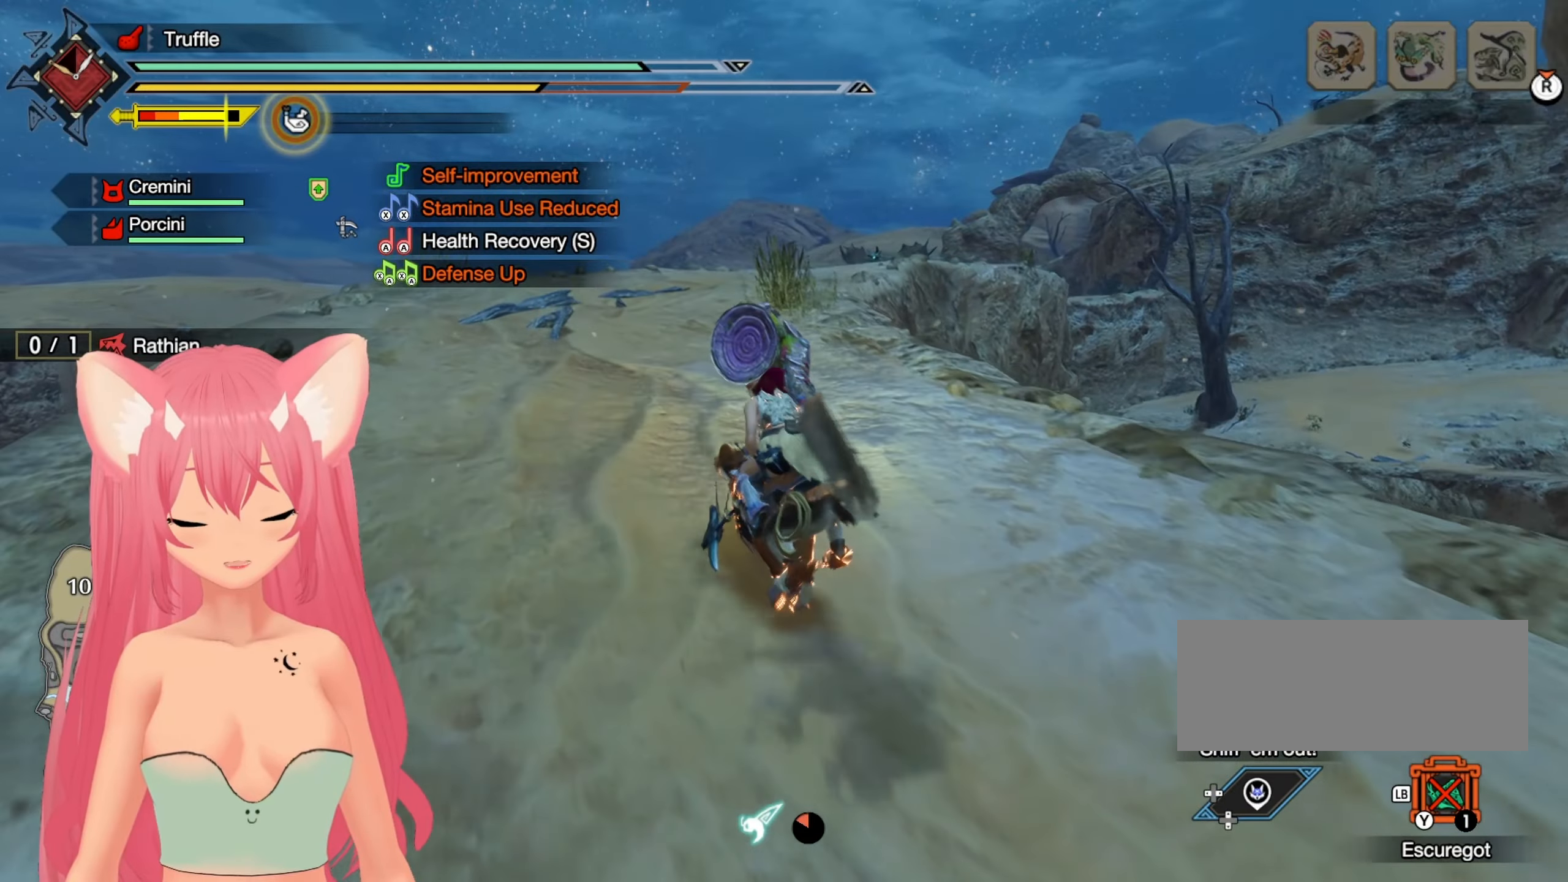
{"buttons": ["R1"], "left_stick": "up", "right_stick": "center", "events": [[33, "left_stick", "up"]]}
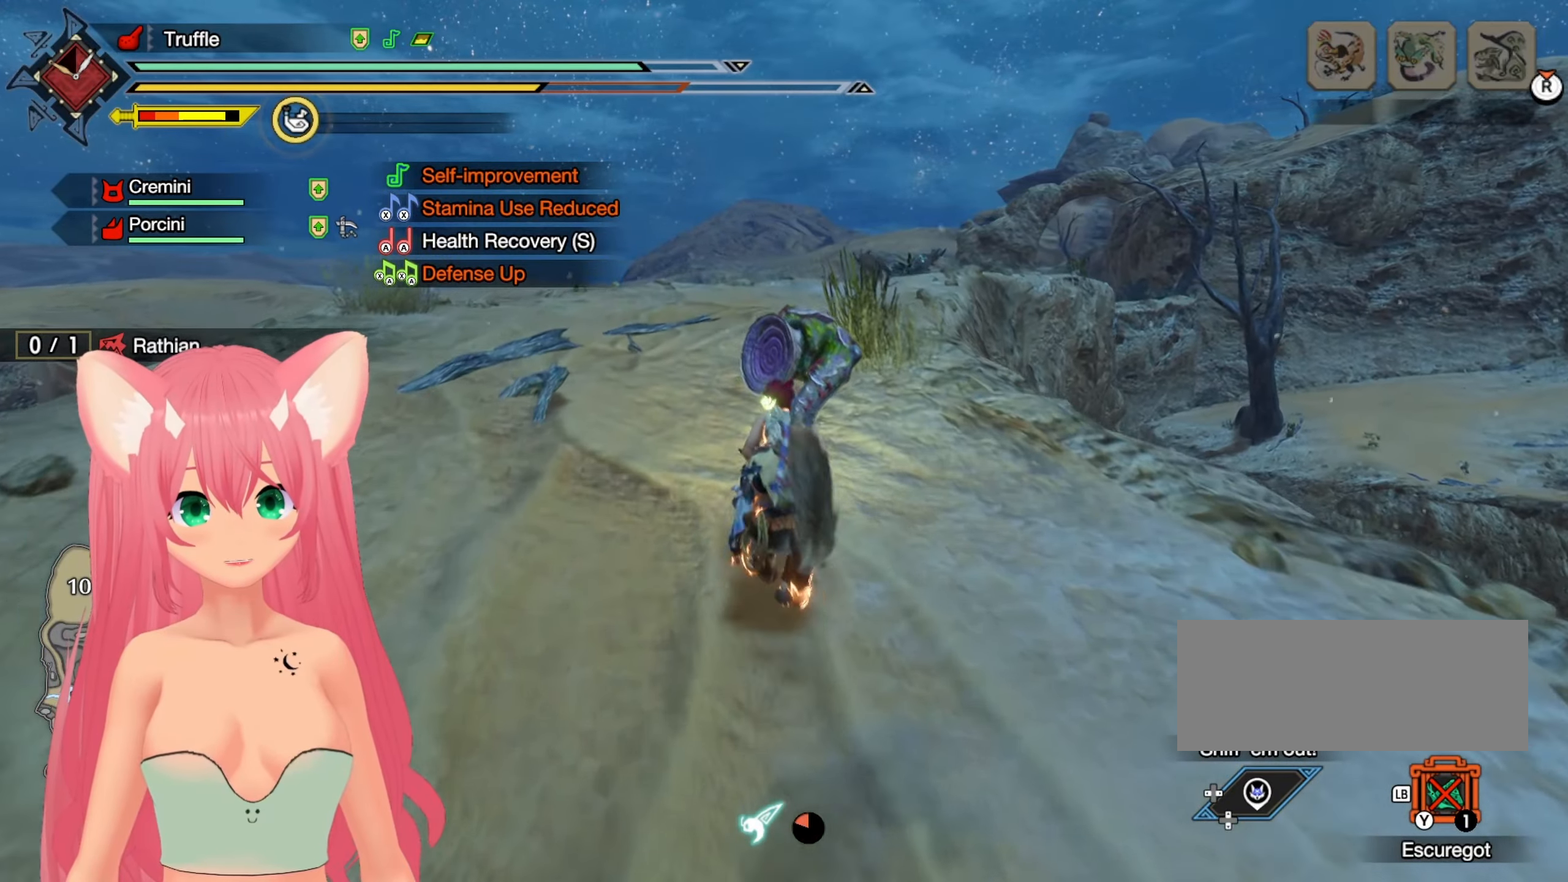
{"buttons": ["R1"], "left_stick": "up", "right_stick": "center", "events": []}
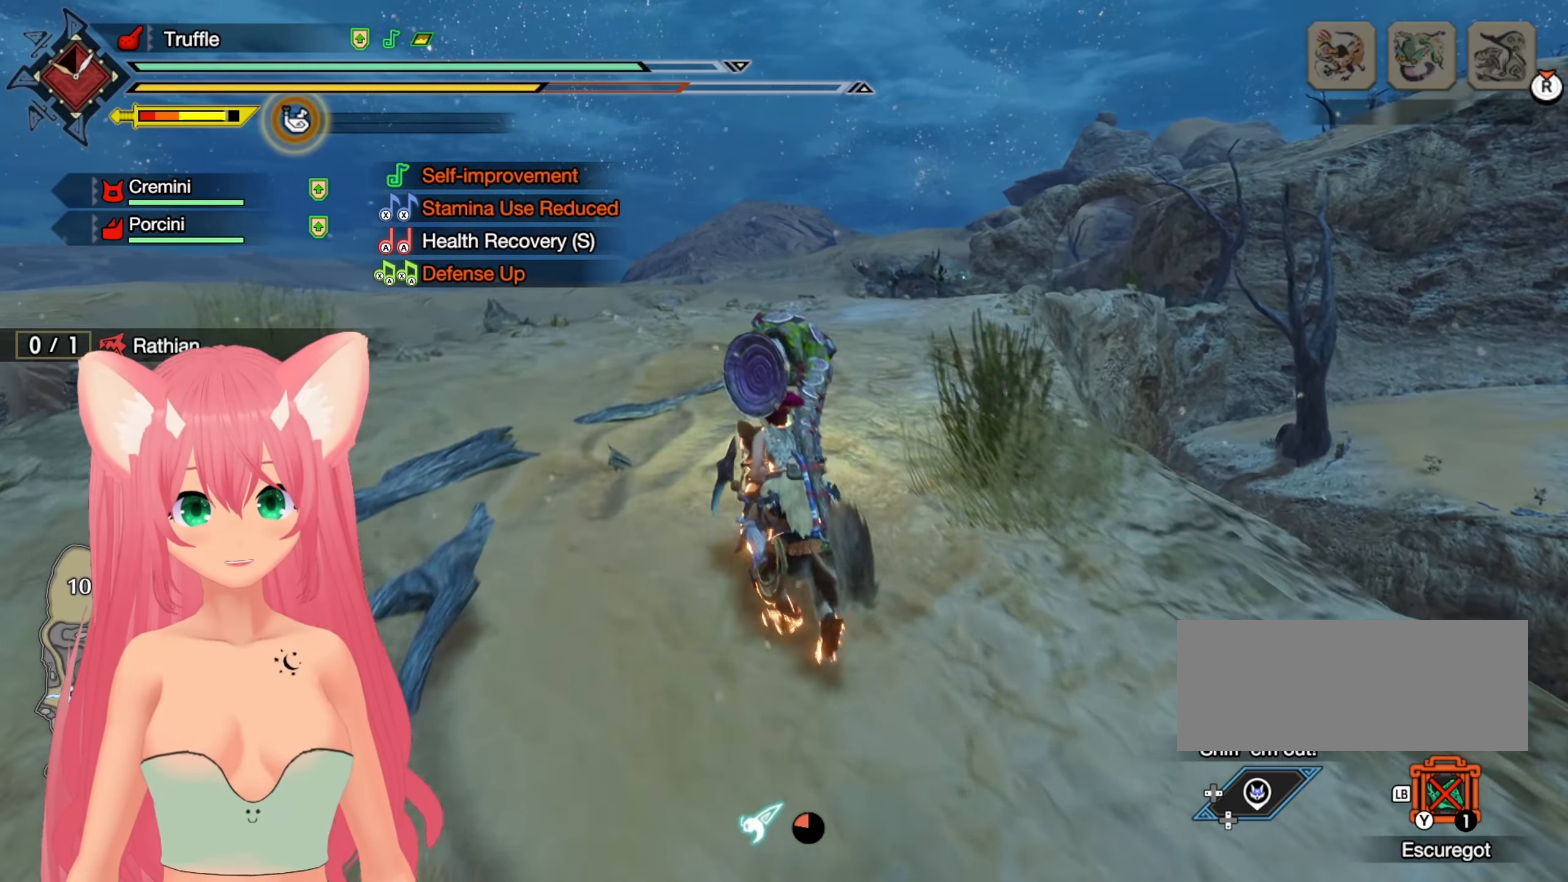
{"buttons": ["R1"], "left_stick": "up", "right_stick": "center", "events": []}
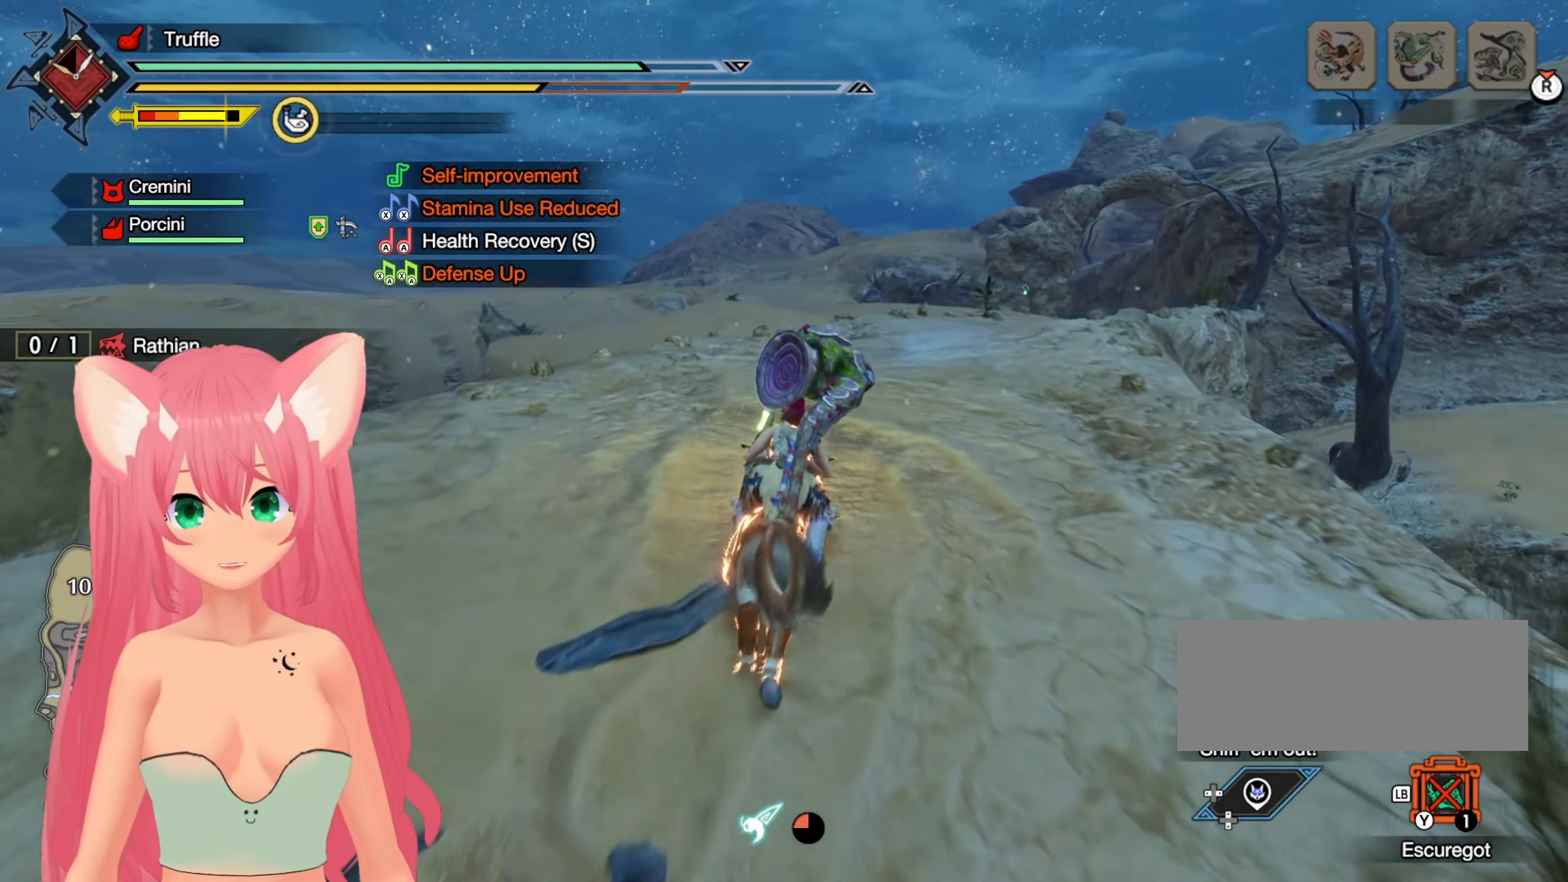
{"buttons": ["R1"], "left_stick": "up", "right_stick": "center", "events": [[83, "left_stick", "up-right"], [267, "left_stick", "up"]]}
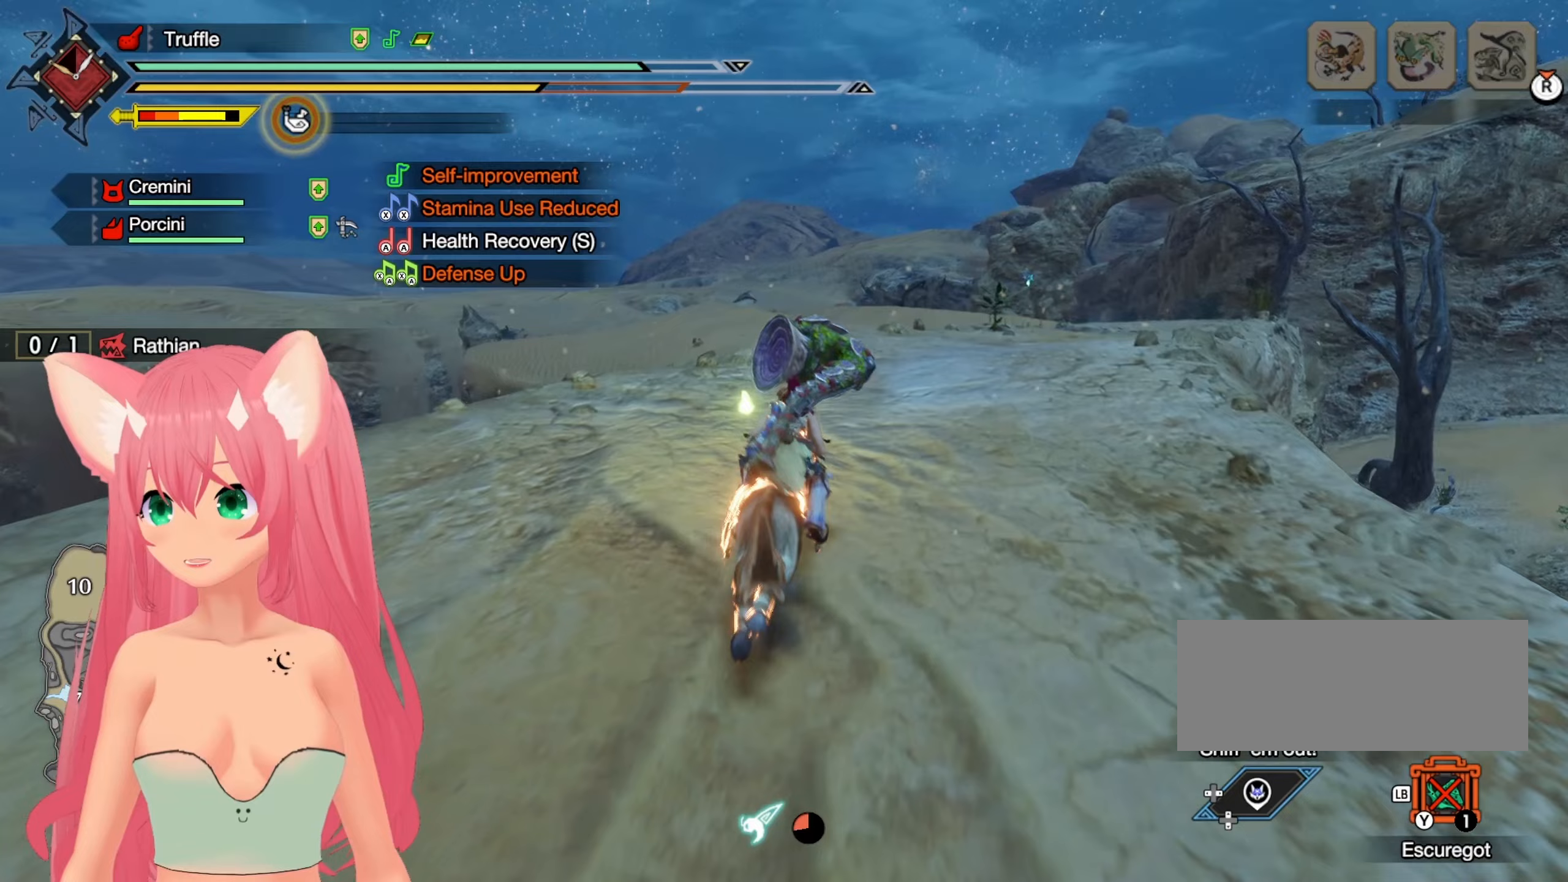
{"buttons": ["R1"], "left_stick": "up-right", "right_stick": "center", "events": [[383, "left_stick", "up-right"]]}
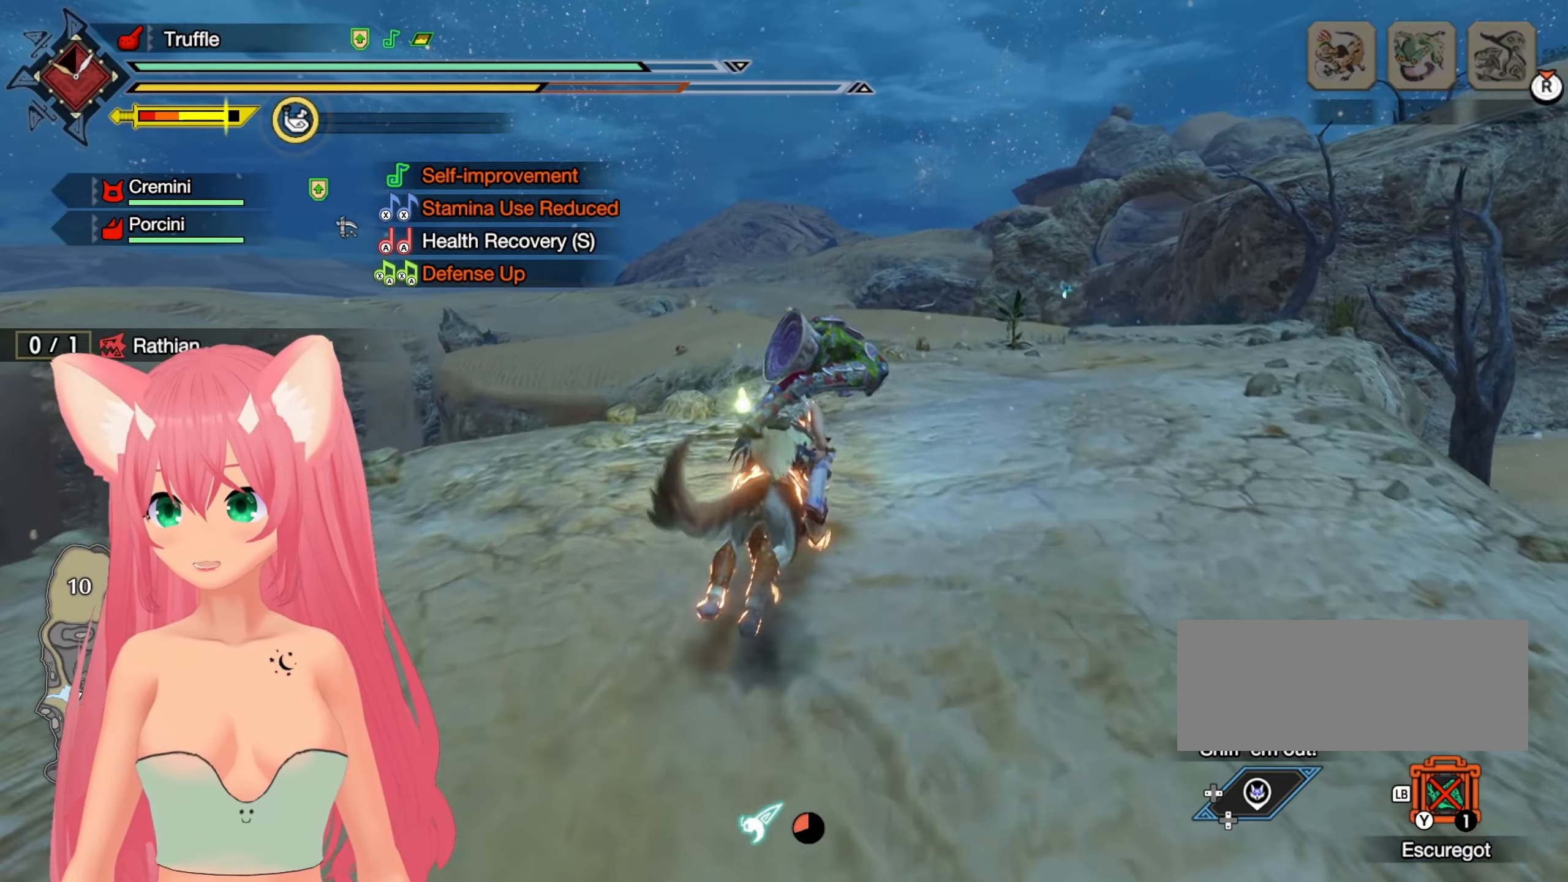
{"buttons": ["R1"], "left_stick": "up", "right_stick": "center", "events": [[500, "left_stick", "up"]]}
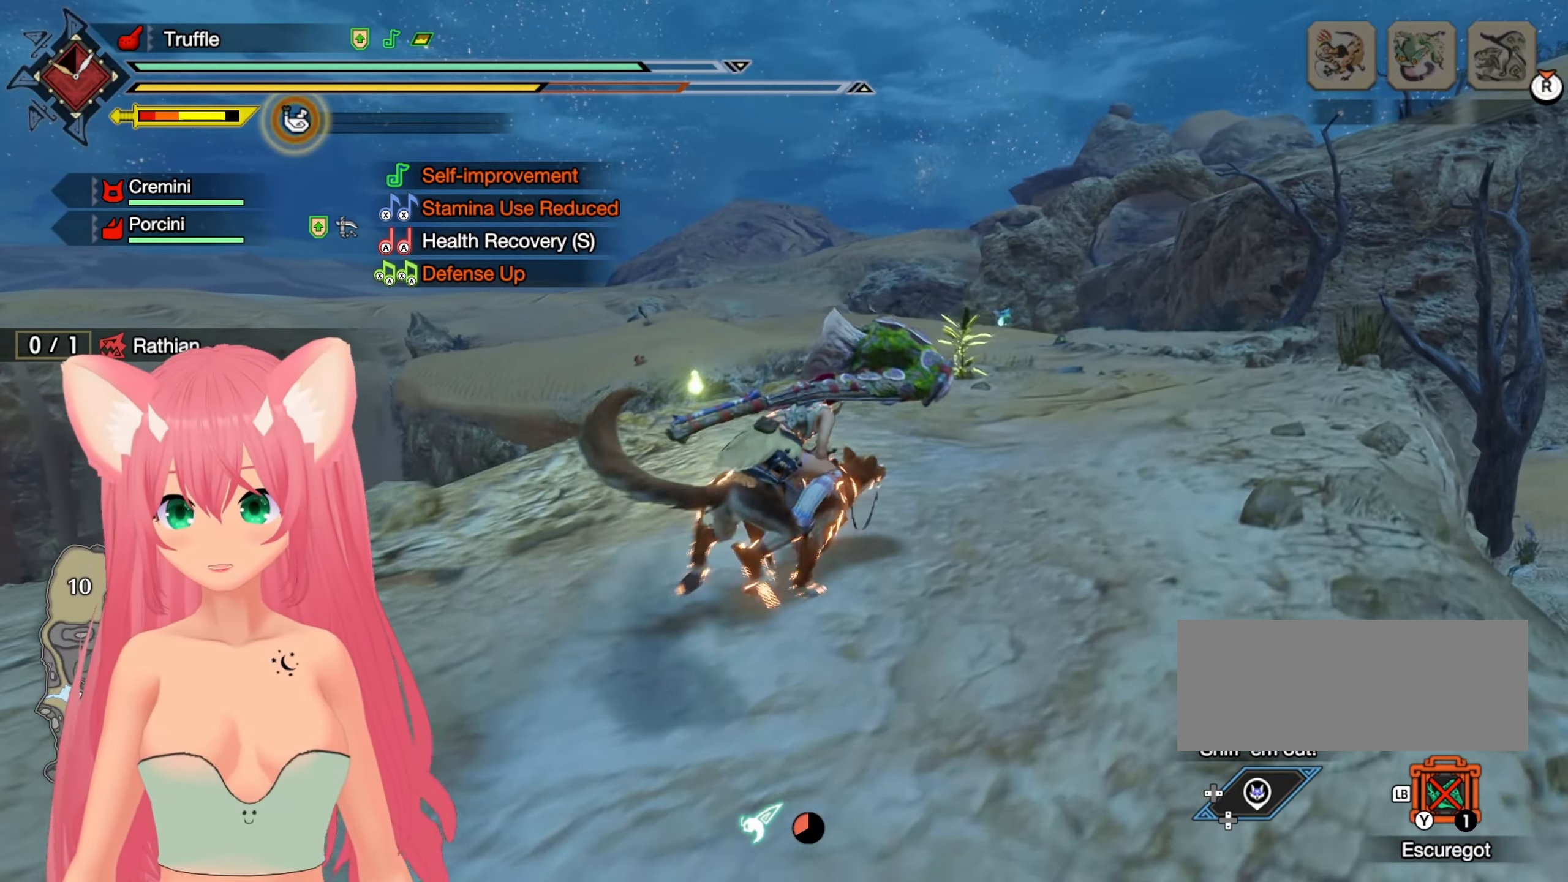
{"buttons": ["R1"], "left_stick": "up", "right_stick": "center", "events": []}
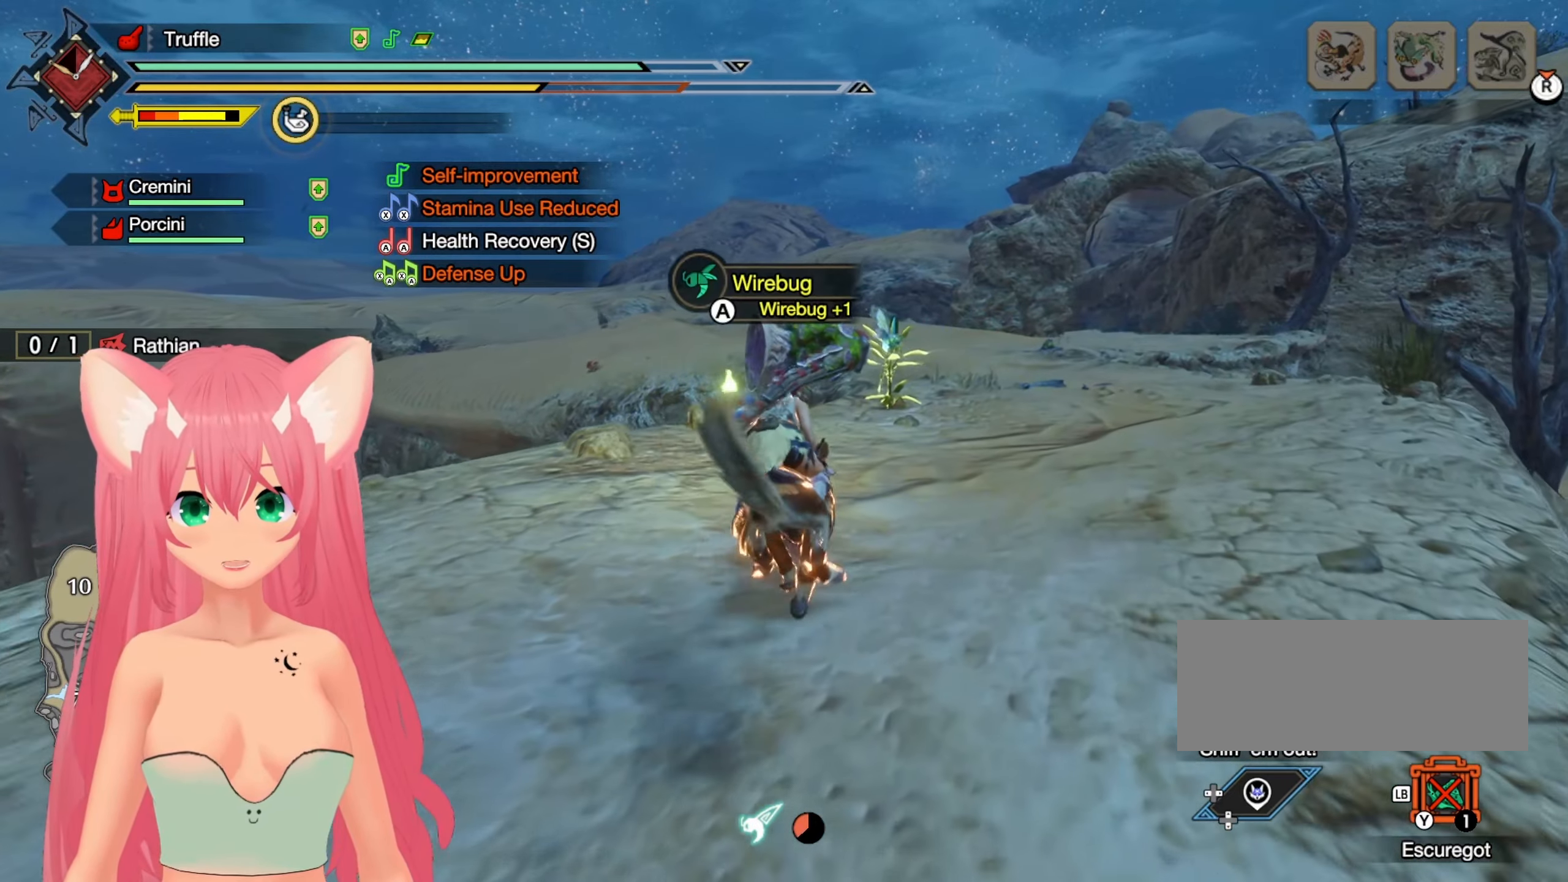
{"buttons": ["R1"], "left_stick": "up", "right_stick": "center", "events": []}
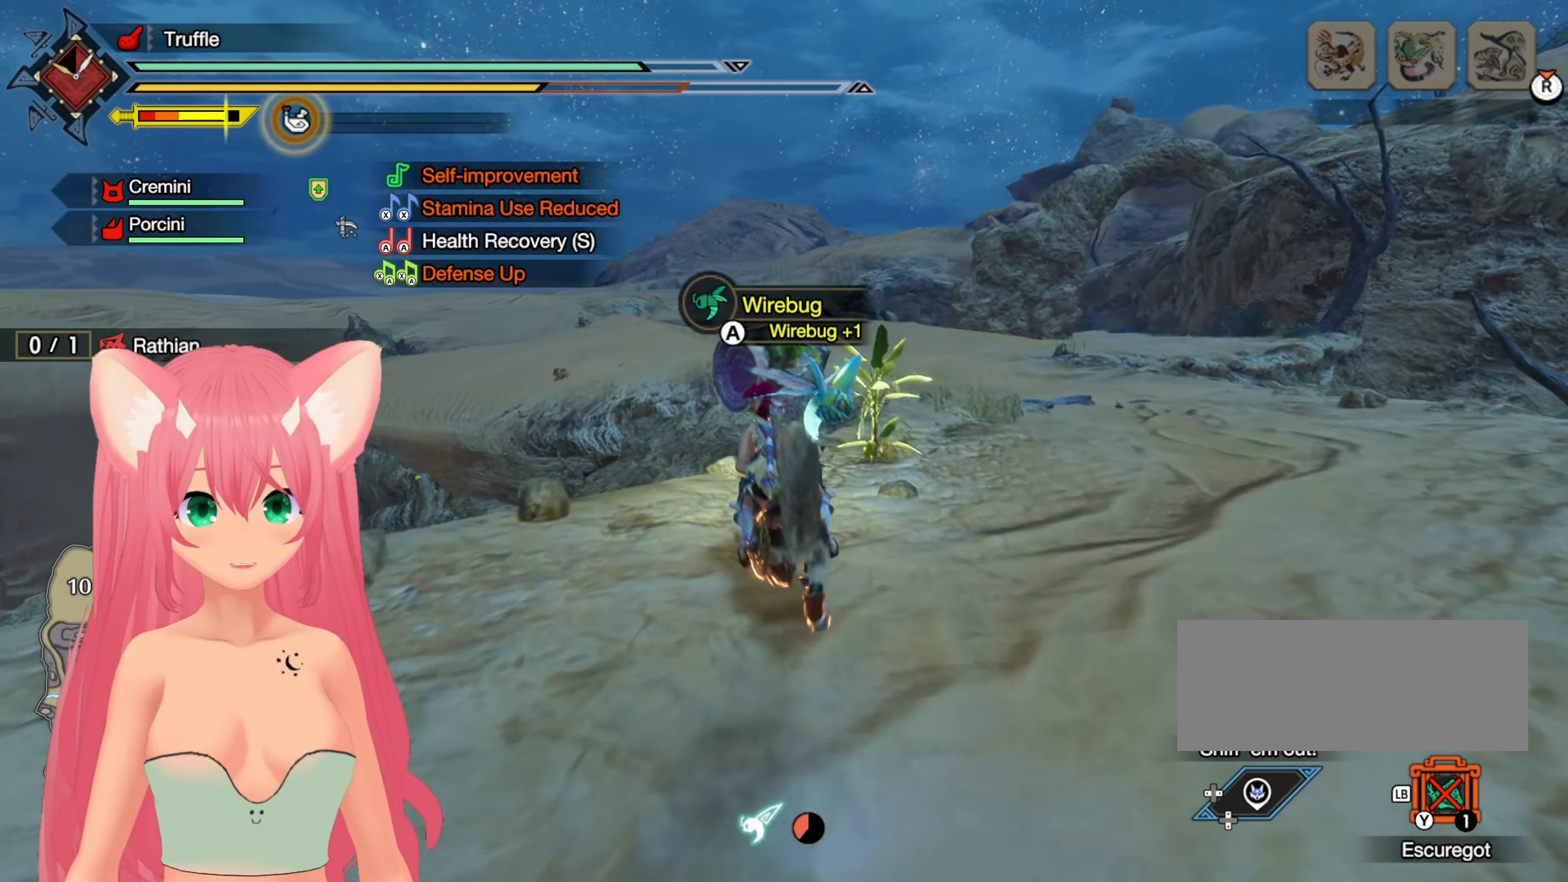
{"buttons": ["A", "R1"], "left_stick": "up-right", "right_stick": "center", "events": [[250, "left_stick", "up-right"], [500, "A", "down"]]}
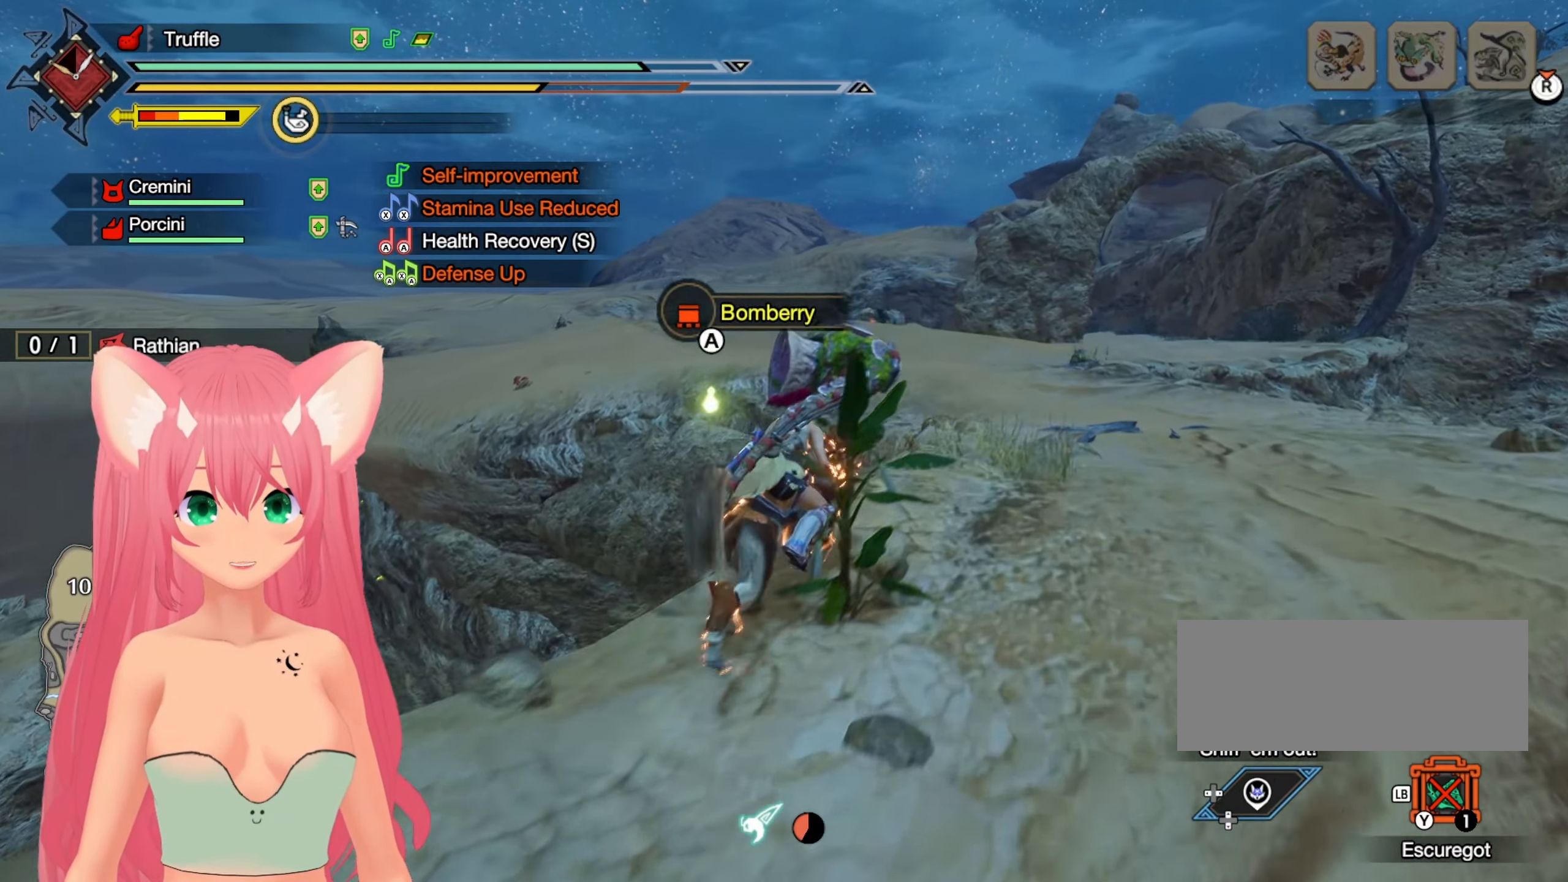
{"buttons": ["R1"], "left_stick": "up", "right_stick": "center", "events": [[83, "A", "up"], [383, "left_stick", "up"]]}
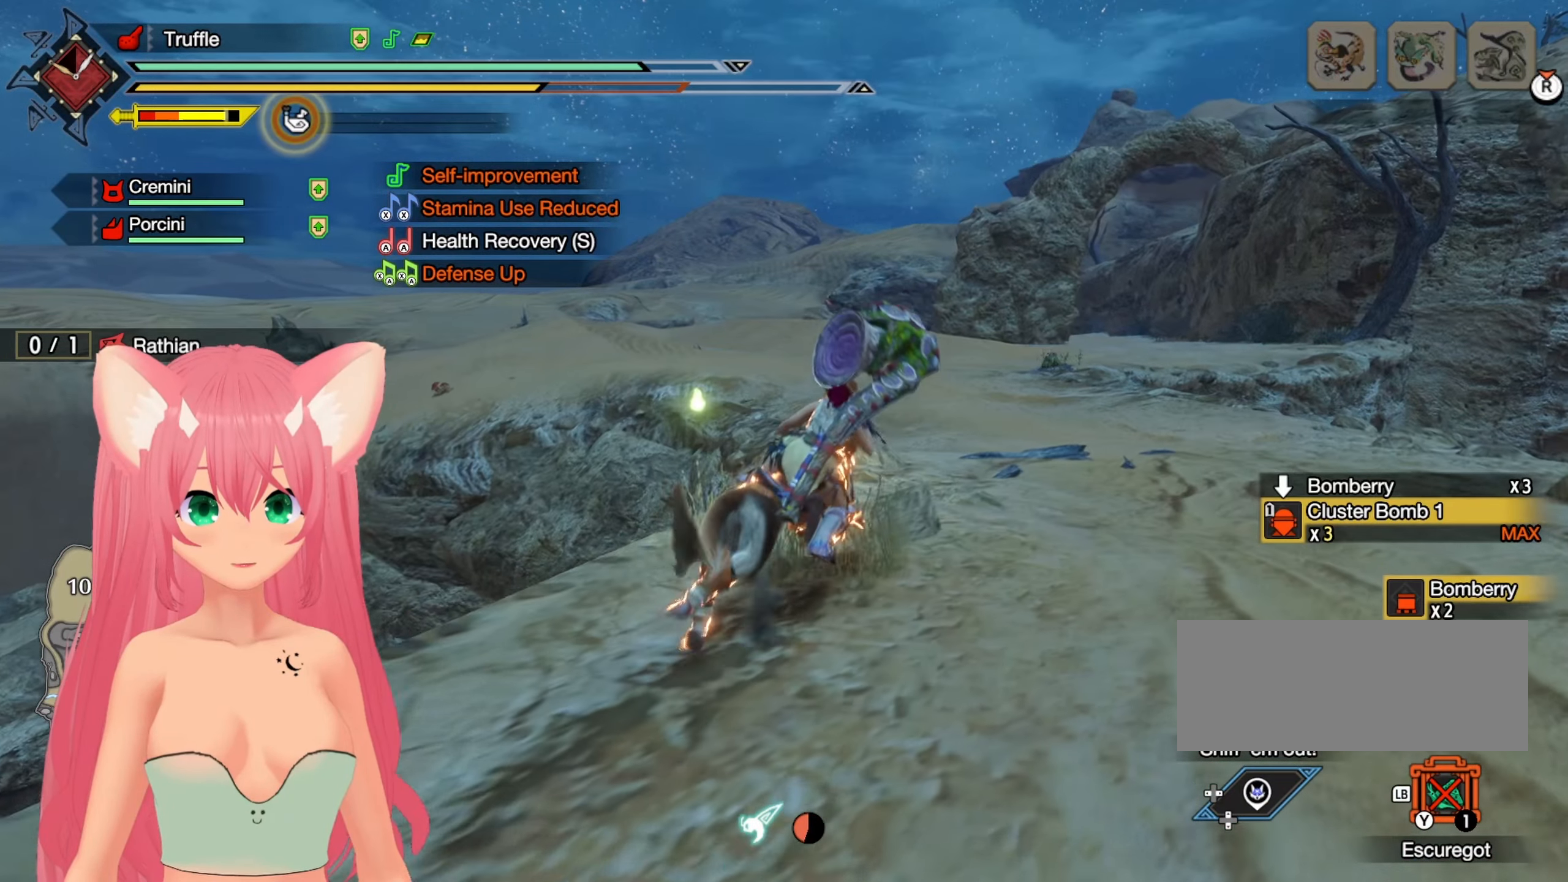
{"buttons": ["R1"], "left_stick": "up", "right_stick": "center", "events": []}
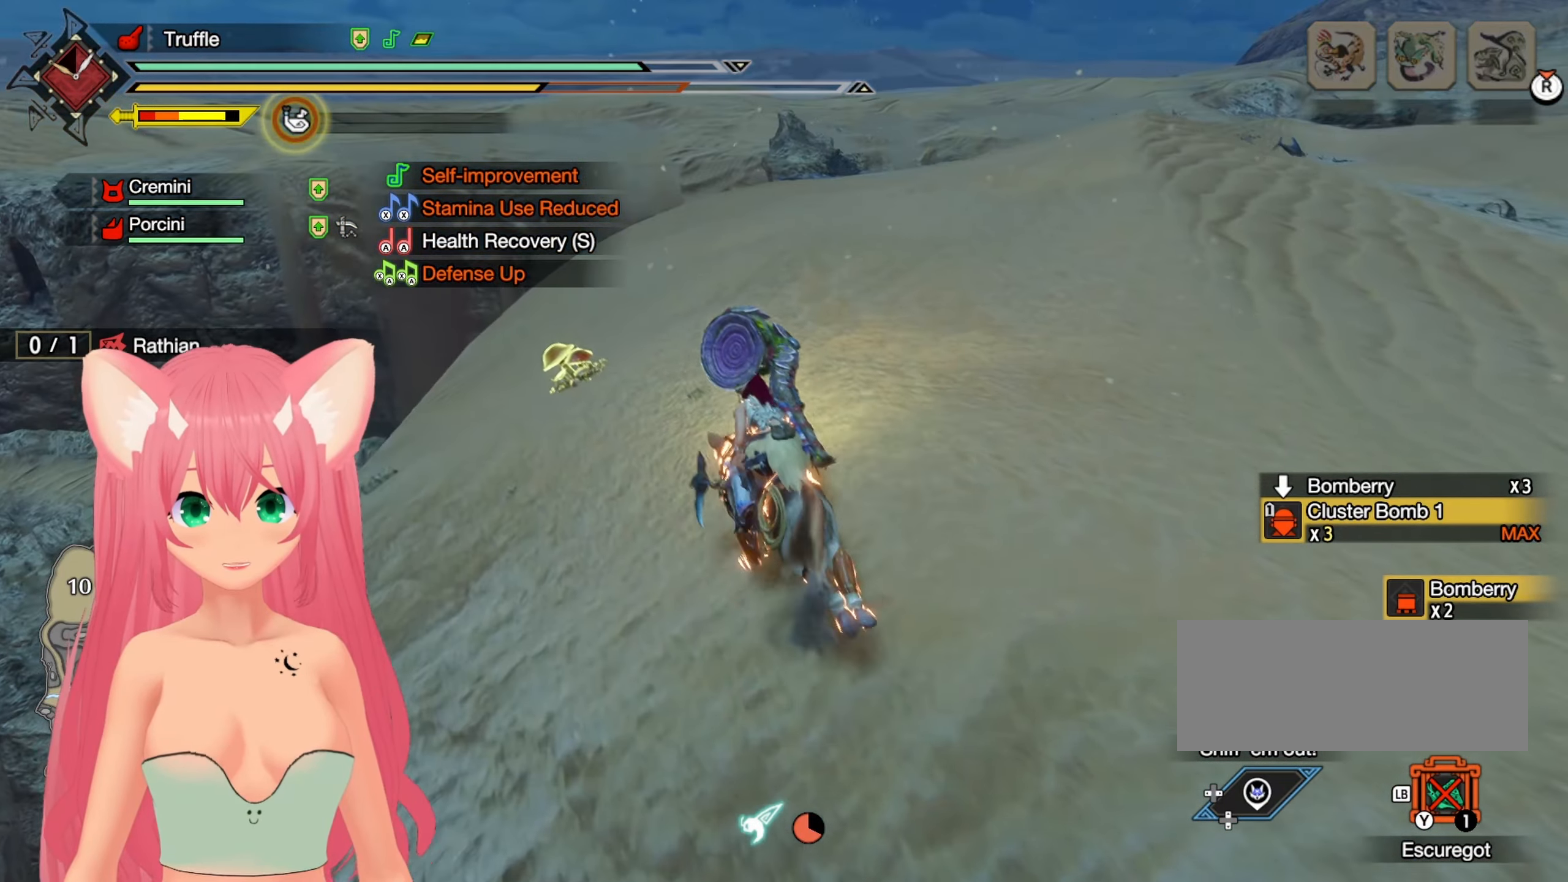
{"buttons": ["R1"], "left_stick": "up-left", "right_stick": "right", "events": [[133, "left_stick", "up-left"], [383, "right_stick", "right"]]}
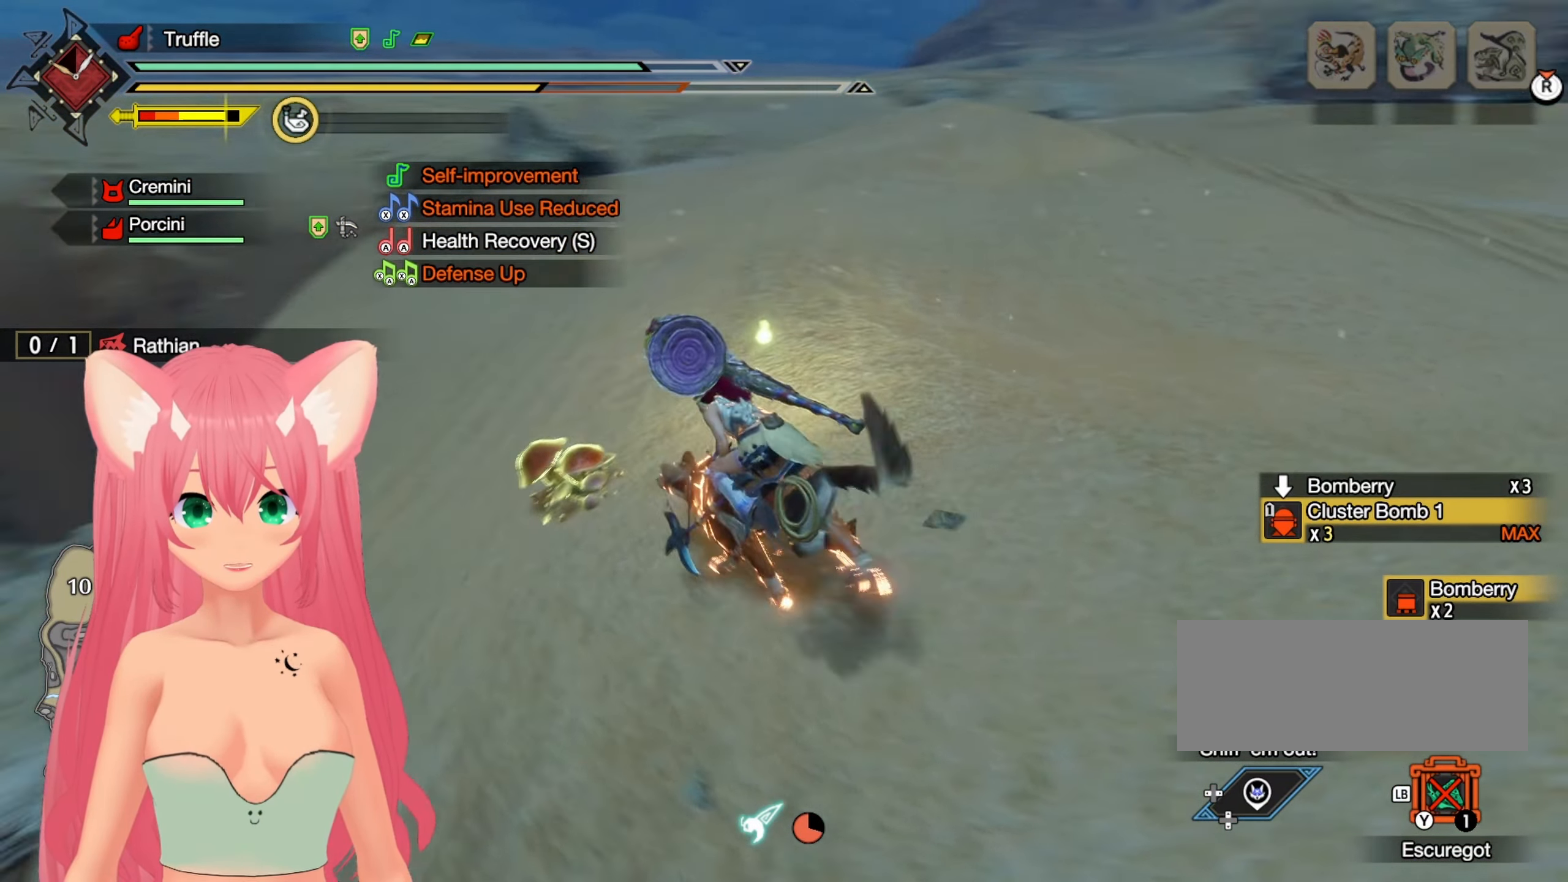
{"buttons": [], "left_stick": "up-right", "right_stick": "center", "events": [[17, "R1", "up"], [17, "right_stick", "center"], [250, "A", "down"], [317, "A", "up"], [317, "left_stick", "up"], [417, "left_stick", "up-right"]]}
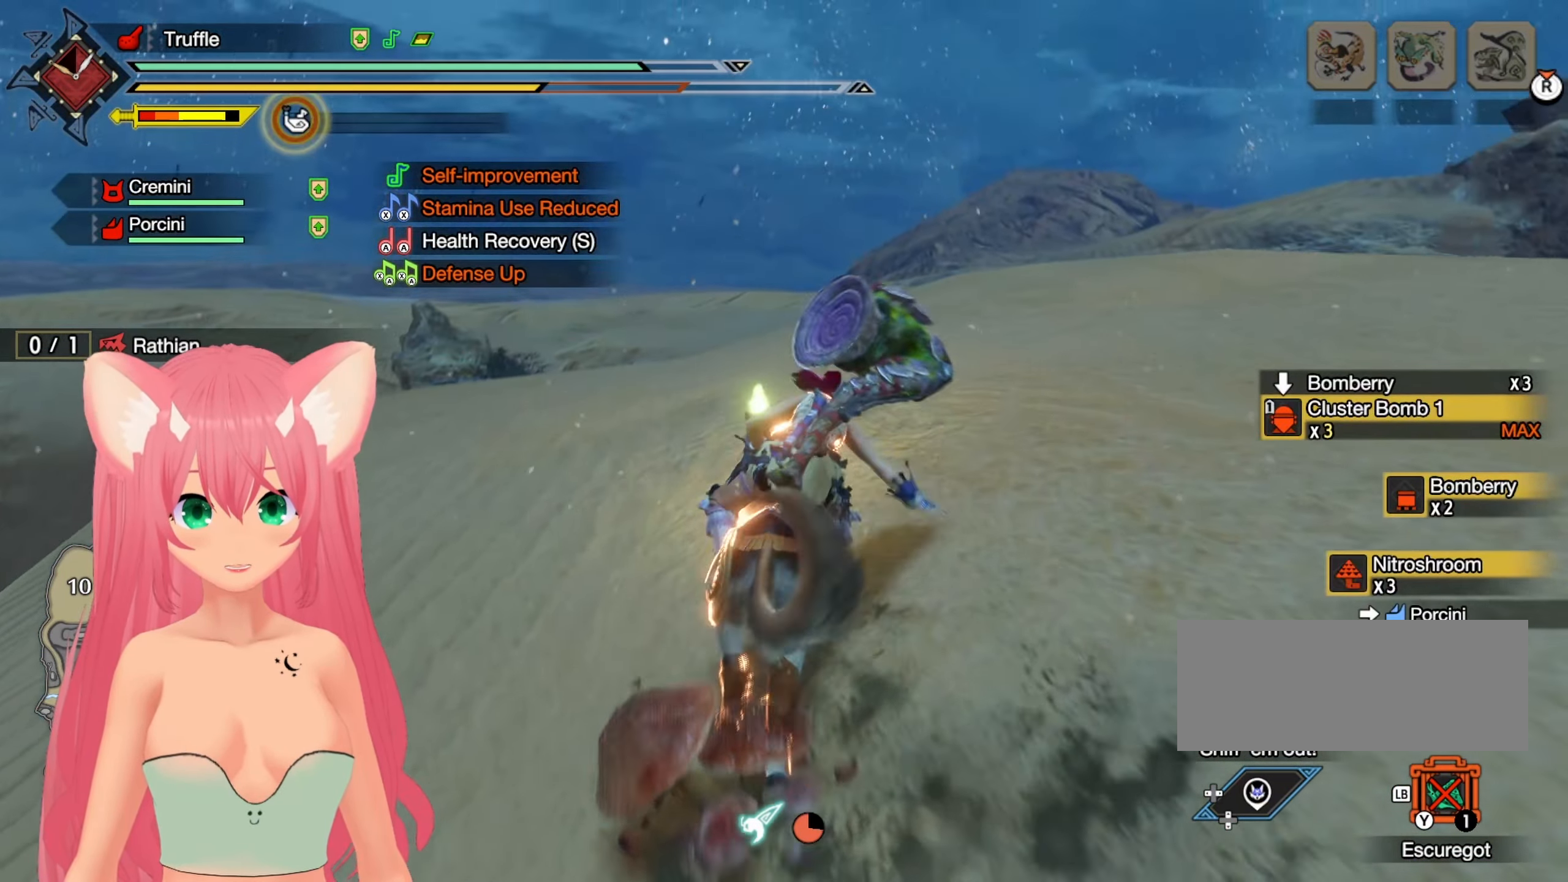
{"buttons": ["R1"], "left_stick": "up", "right_stick": "center", "events": [[117, "right_stick", "right"], [150, "left_stick", "up"], [250, "R1", "down"], [250, "right_stick", "center"]]}
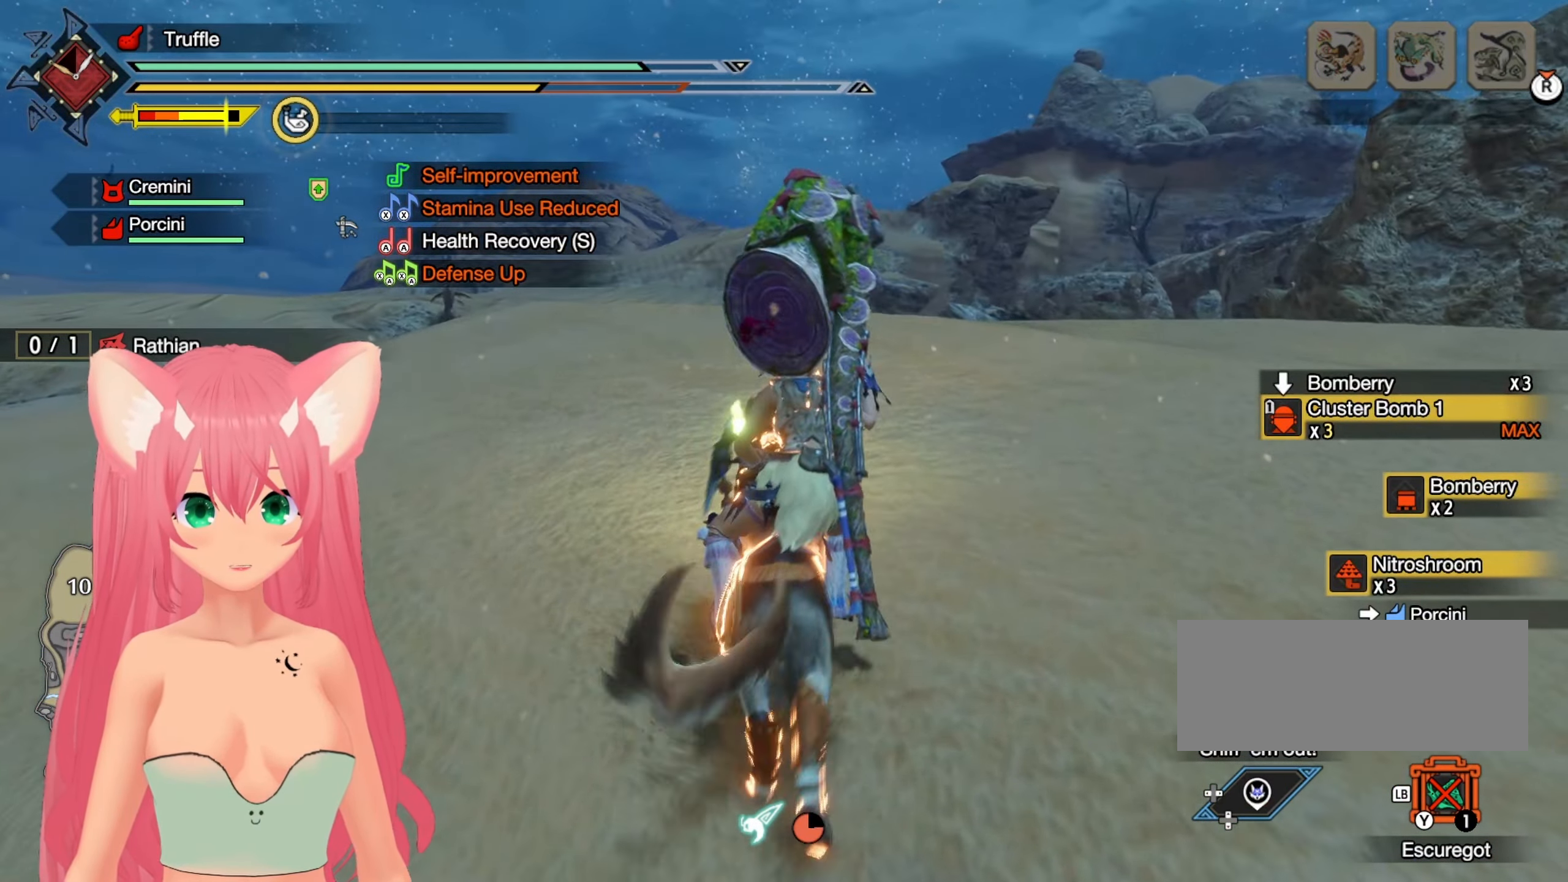
{"buttons": ["R1"], "left_stick": "up", "right_stick": "up", "events": [[500, "right_stick", "up"]]}
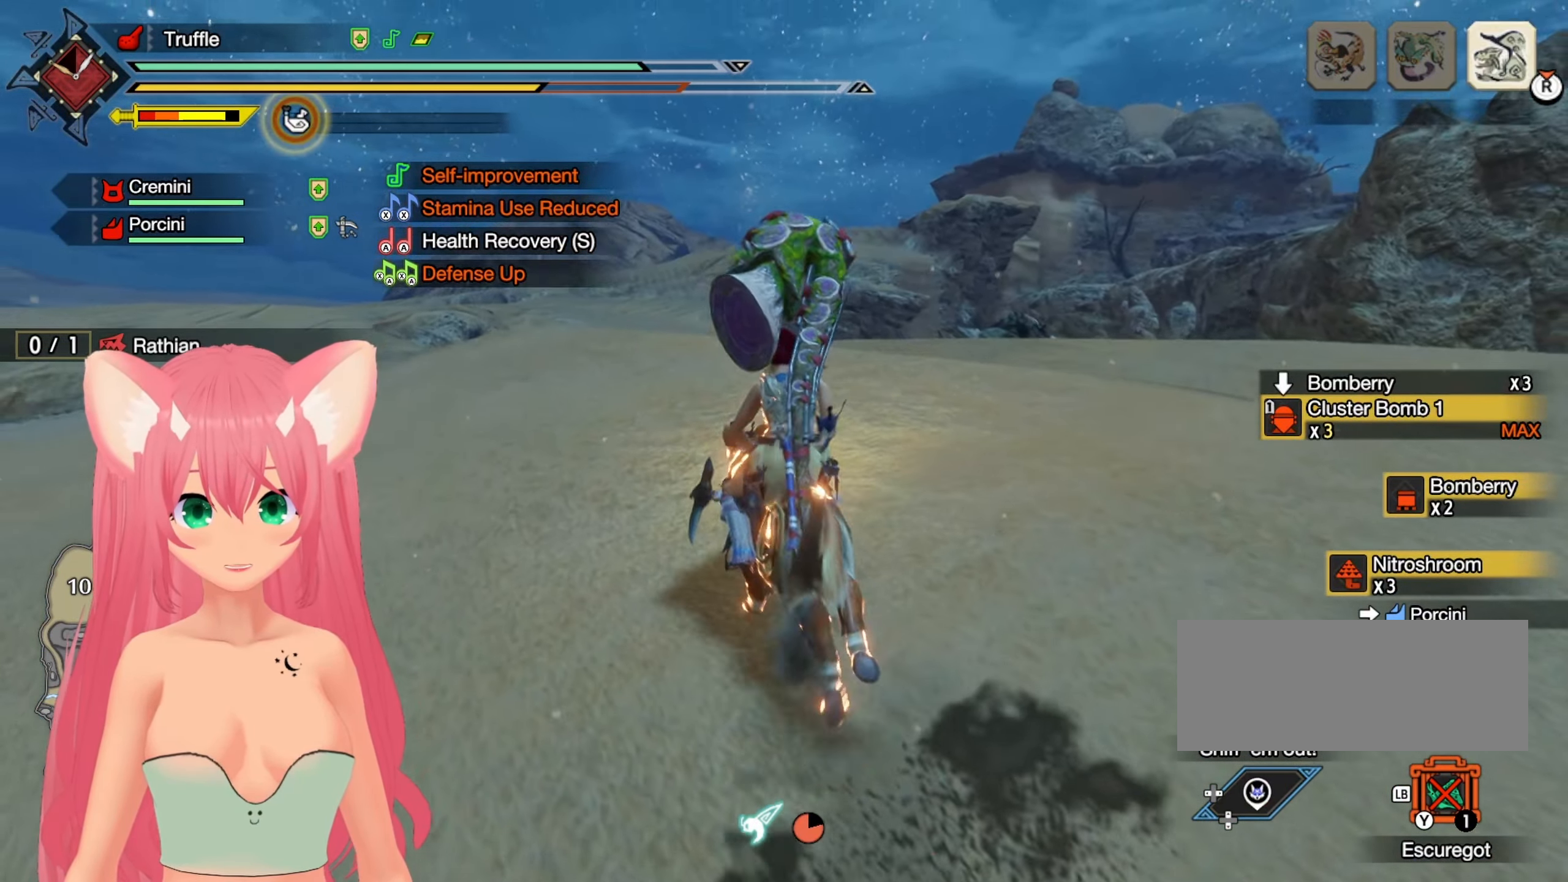
{"buttons": ["R1"], "left_stick": "up", "right_stick": "center", "events": [[150, "right_stick", "center"]]}
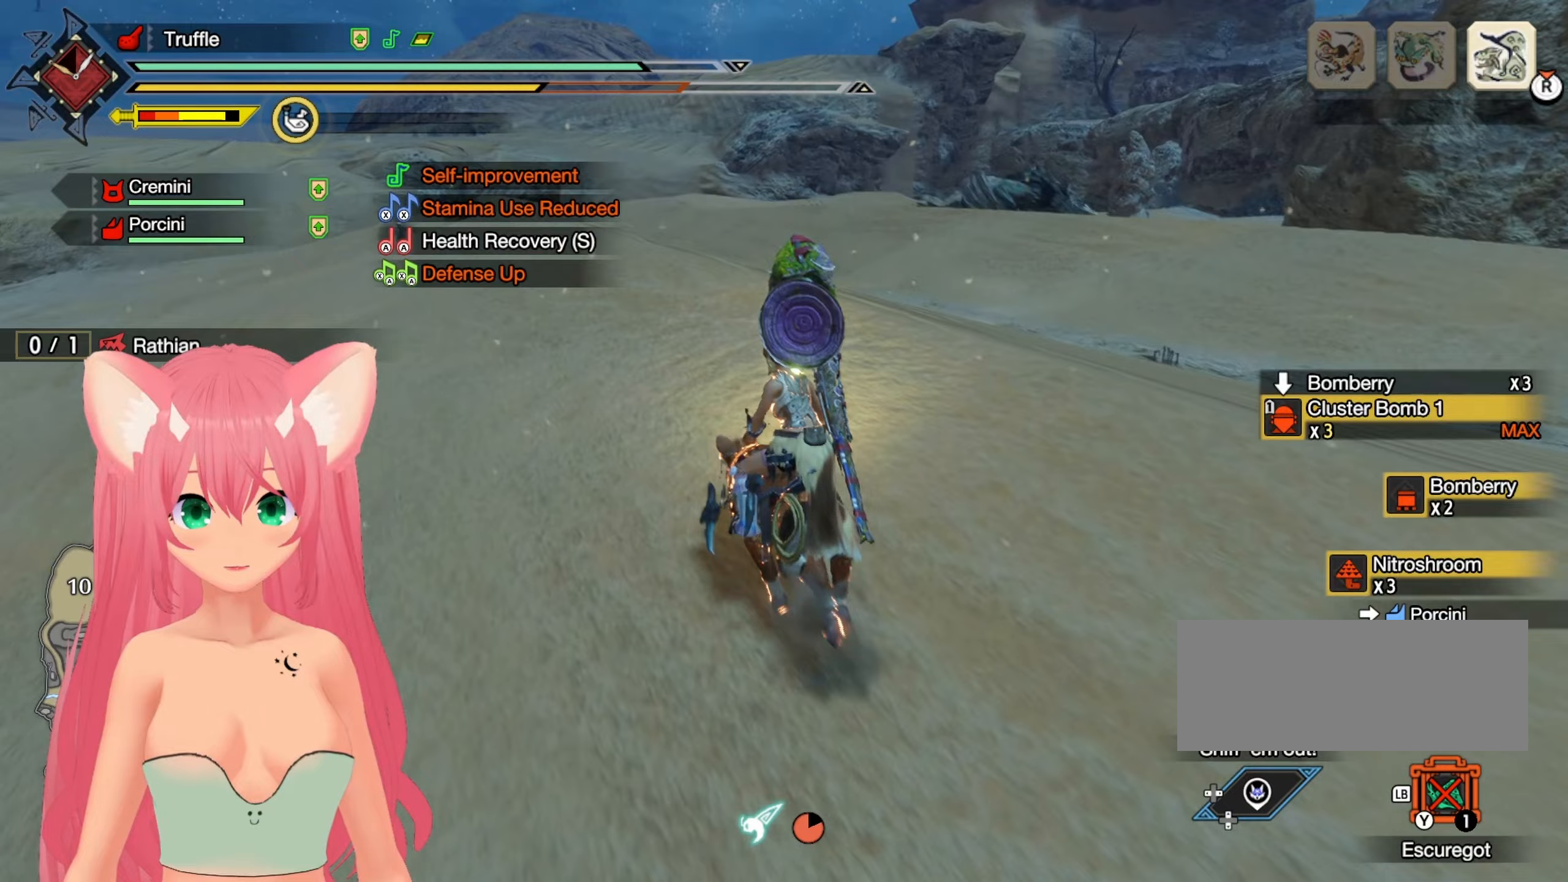
{"buttons": ["R1"], "left_stick": "up", "right_stick": "right", "events": [[450, "right_stick", "right"]]}
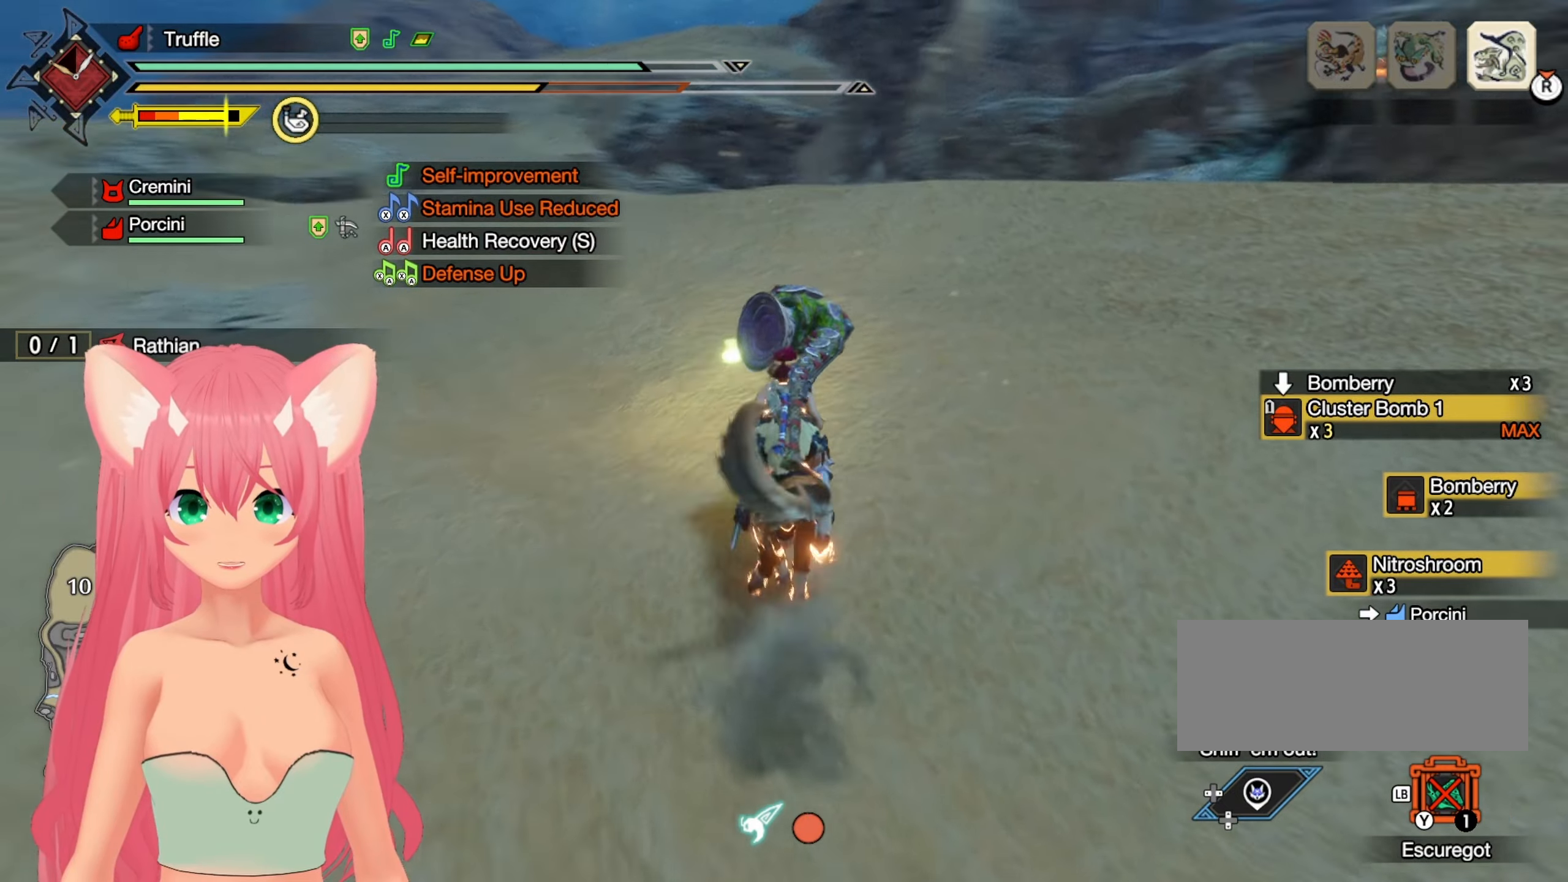
{"buttons": ["R1"], "left_stick": "up", "right_stick": "center", "events": [[100, "right_stick", "center"]]}
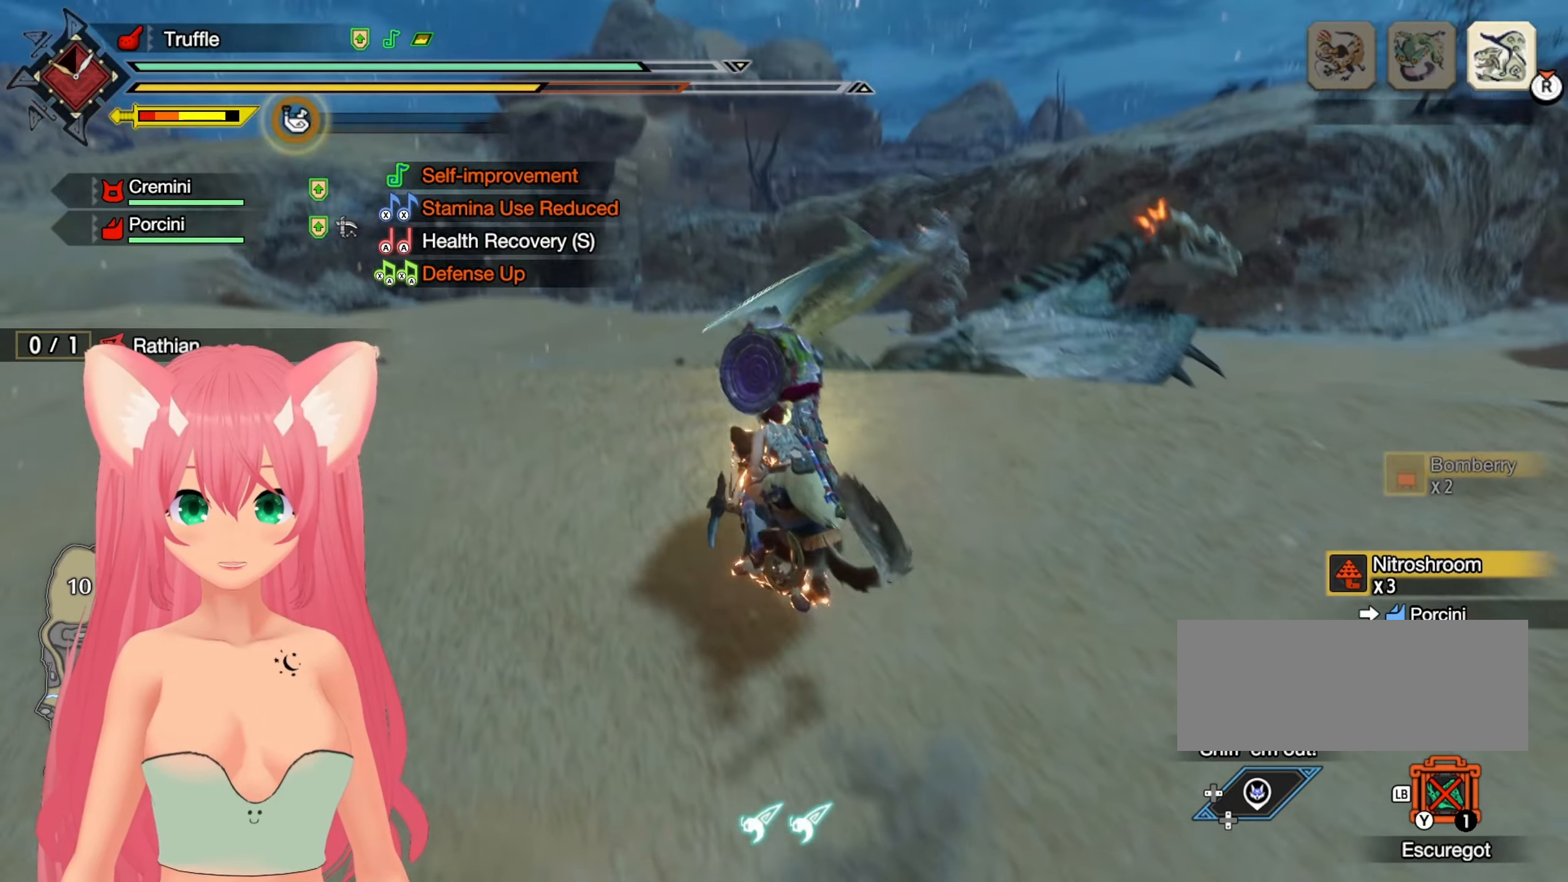
{"buttons": ["R1"], "left_stick": "up", "right_stick": "up", "events": [[183, "right_stick", "right"], [367, "right_stick", "center"], [500, "right_stick", "up"]]}
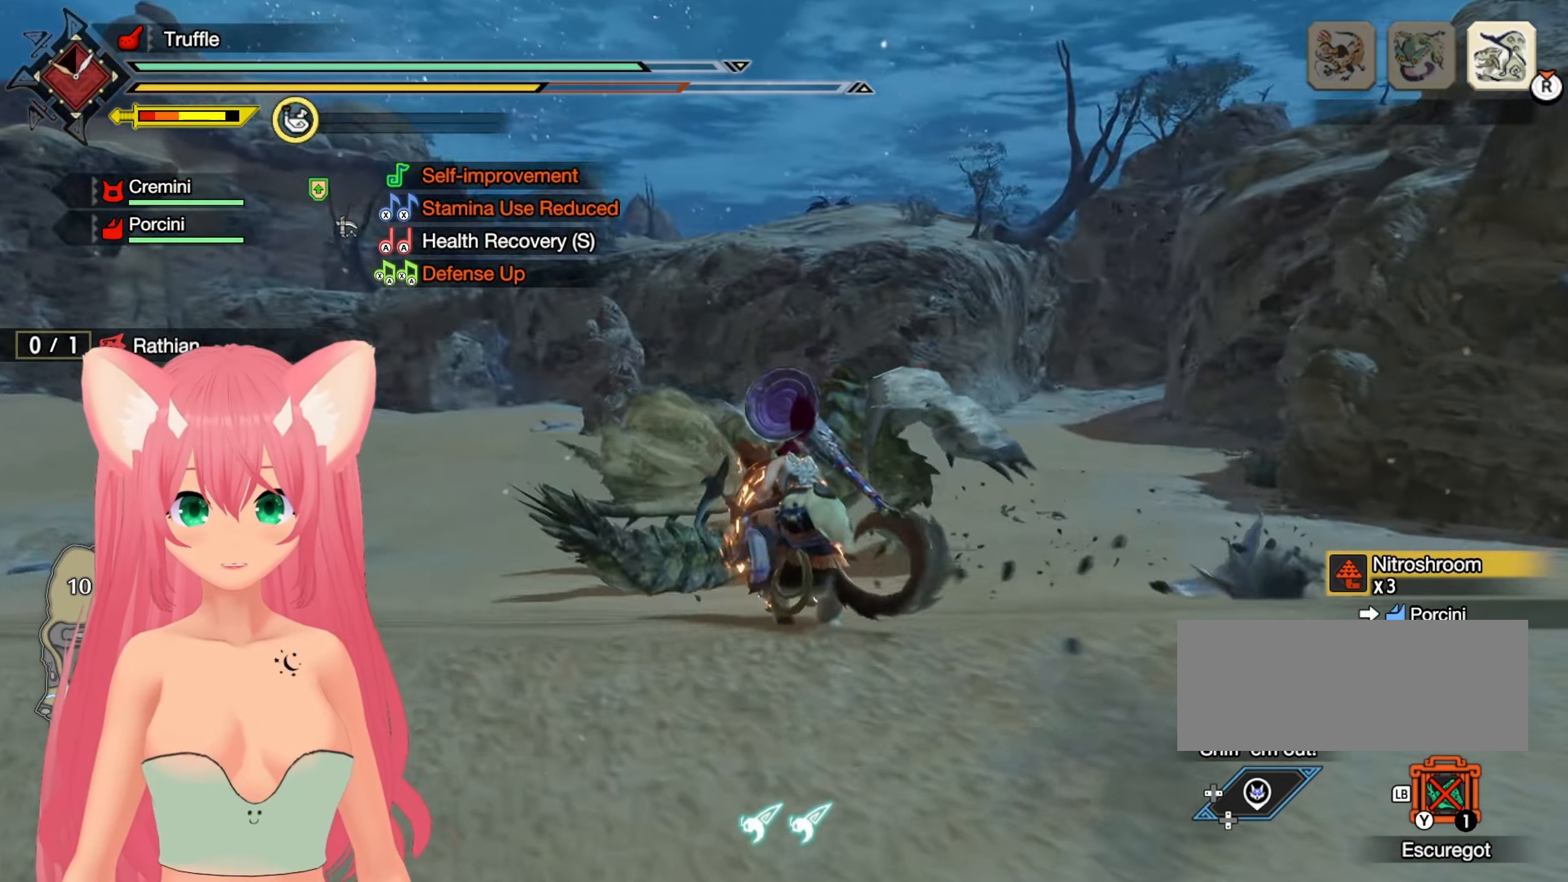
{"buttons": ["R1"], "left_stick": "up", "right_stick": "center", "events": [[217, "right_stick", "center"]]}
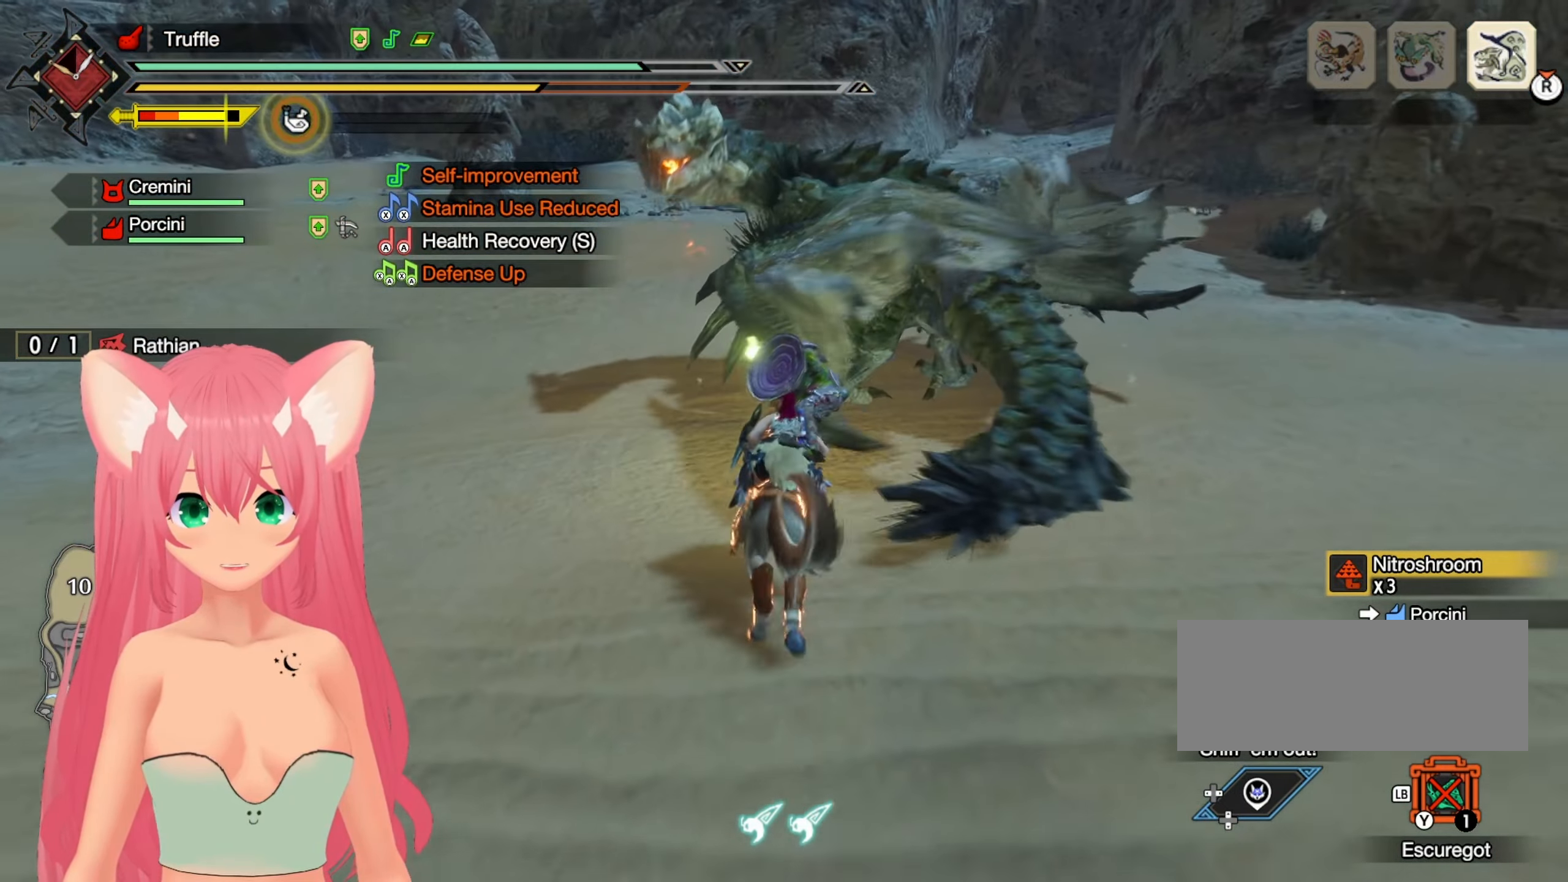
{"buttons": [], "left_stick": "up", "right_stick": "center", "events": [[83, "B", "down"], [150, "B", "up"], [233, "B", "down"], [283, "R1", "up"], [300, "B", "up"]]}
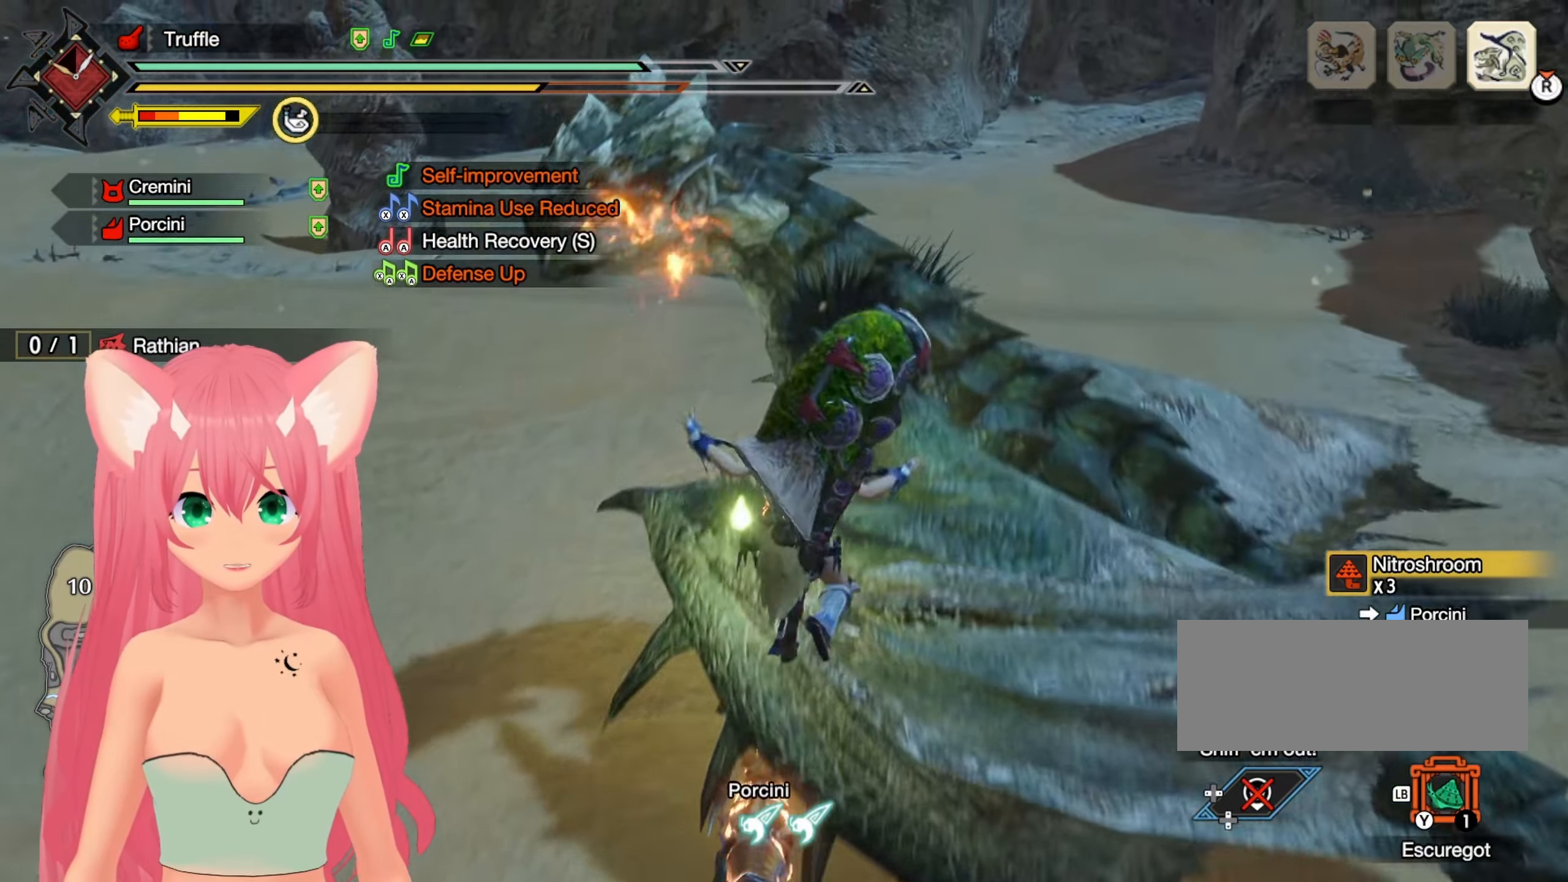
{"buttons": [], "left_stick": "up", "right_stick": "center", "events": [[33, "X", "down"], [133, "X", "up"], [217, "X", "down"], [317, "X", "up"], [367, "X", "down"], [500, "X", "up"]]}
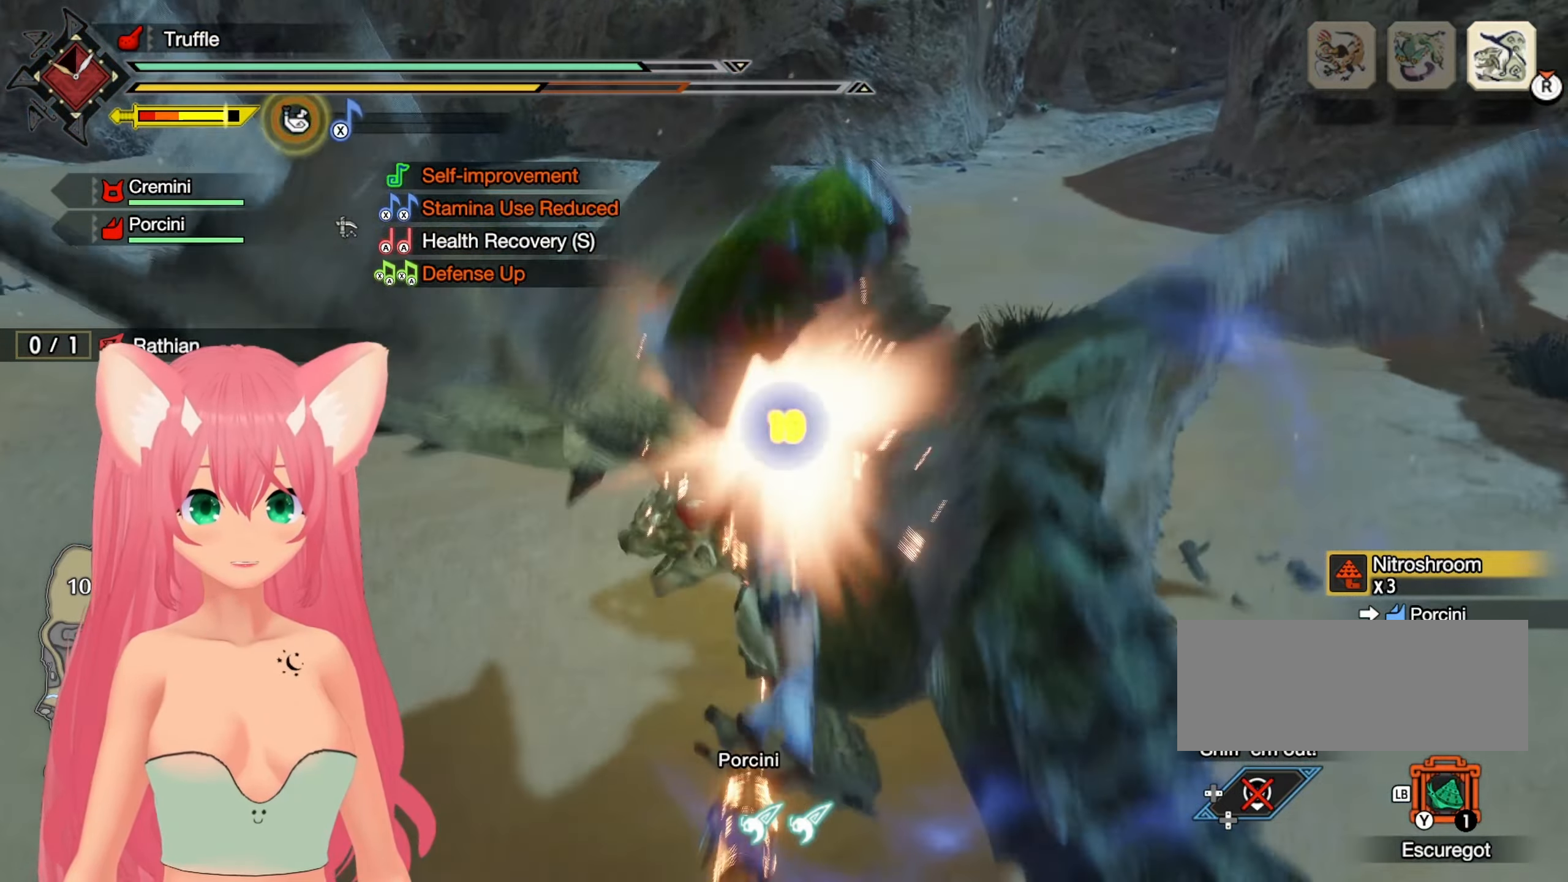
{"buttons": ["A"], "left_stick": "up-right", "right_stick": "center", "events": [[67, "X", "down"], [200, "X", "up"], [467, "A", "down"], [483, "left_stick", "up-right"]]}
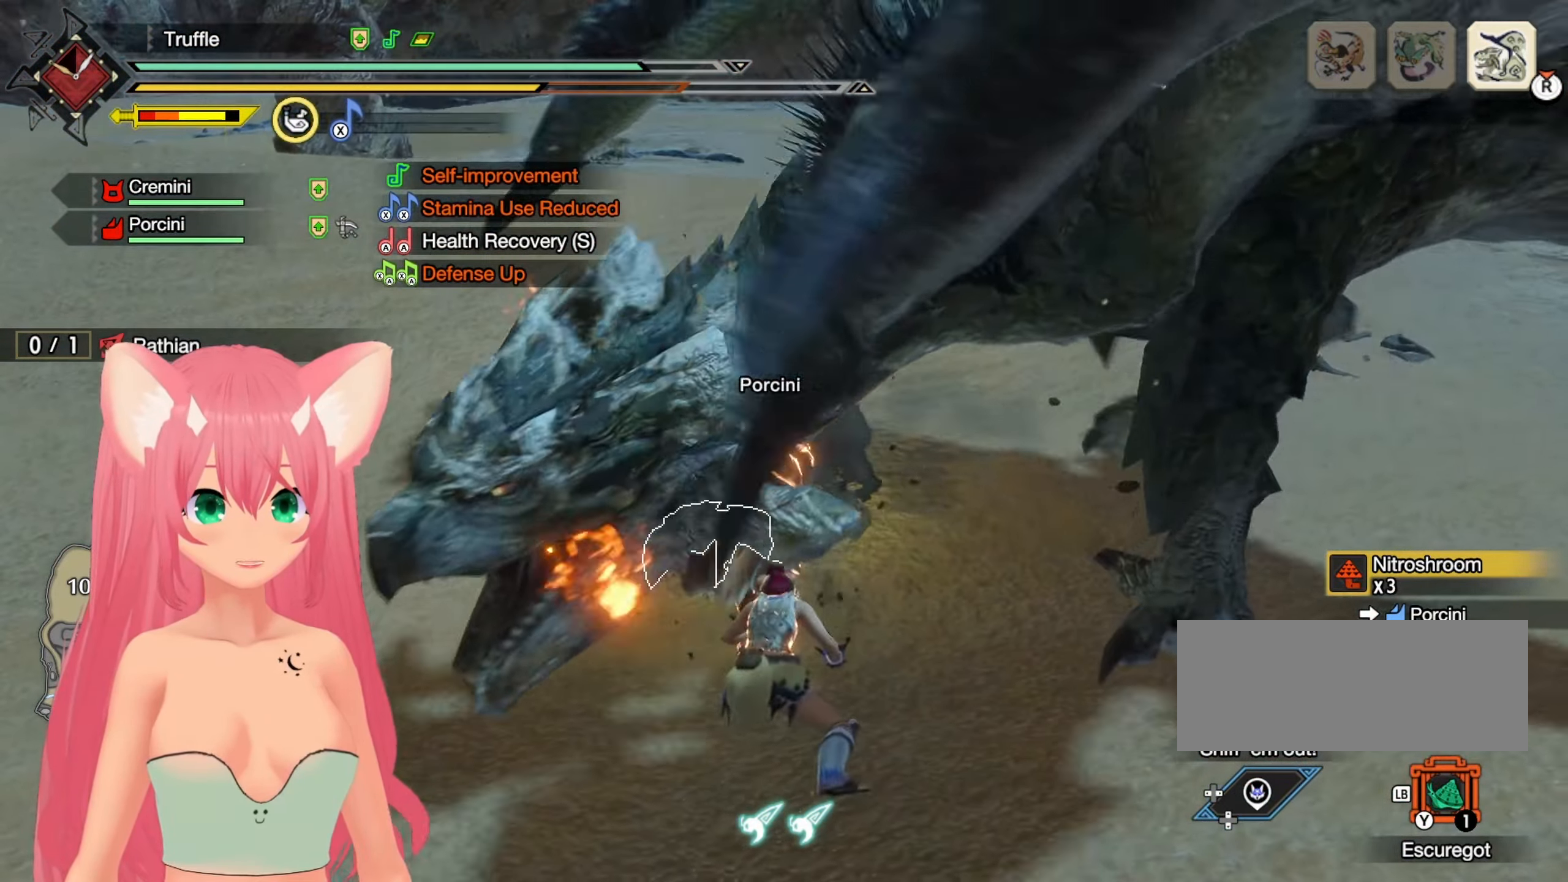
{"buttons": ["A"], "left_stick": "right", "right_stick": "center", "events": [[67, "A", "up"], [133, "A", "down"], [167, "left_stick", "right"], [233, "A", "up"], [300, "A", "down"], [383, "A", "up"], [450, "A", "down"]]}
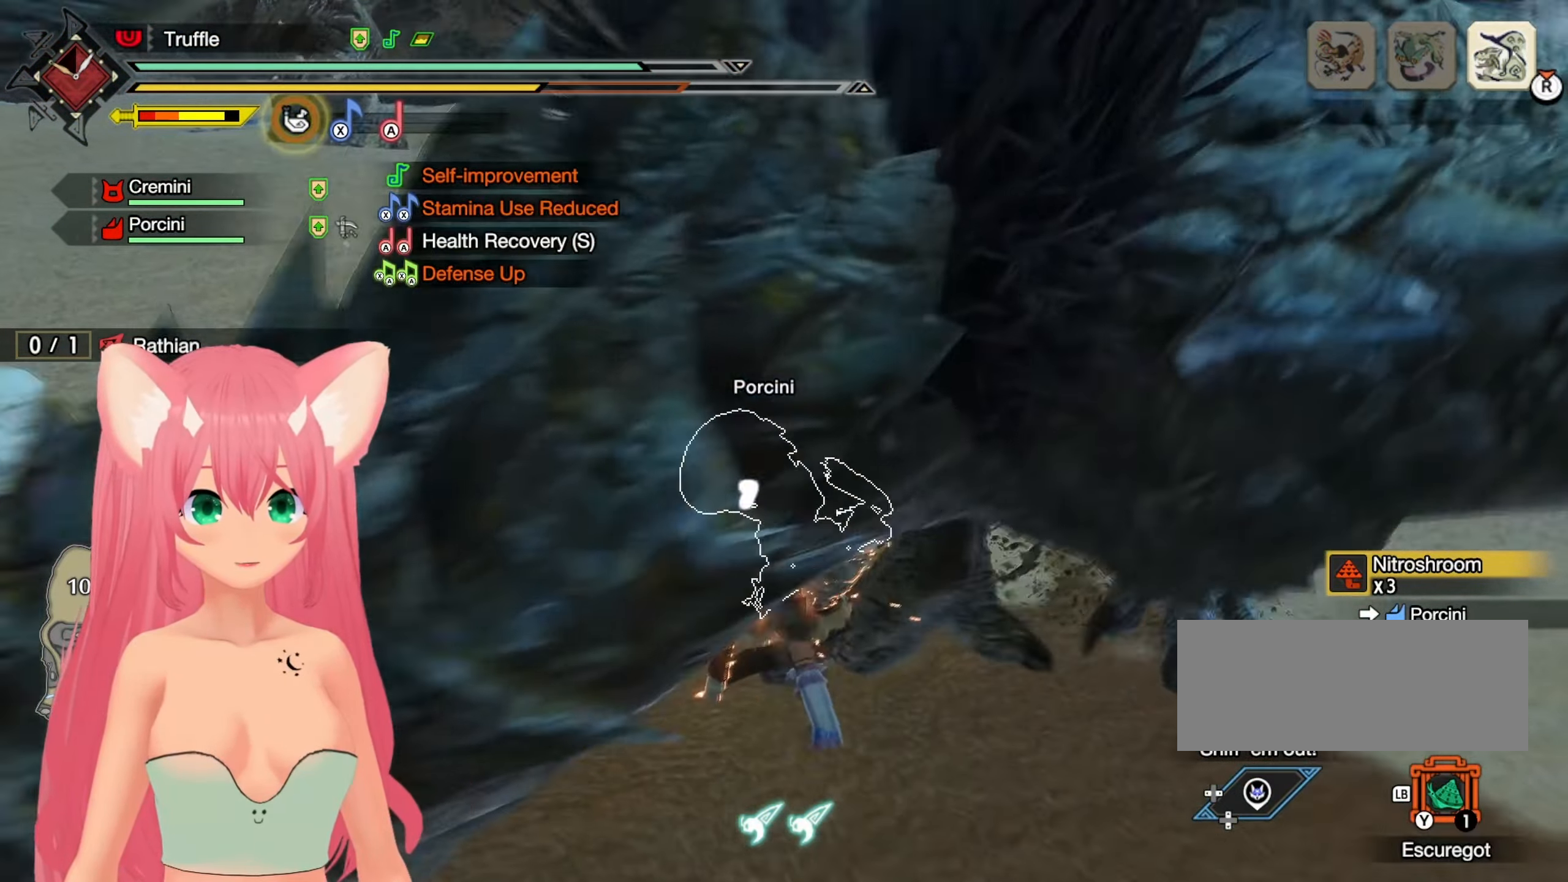
{"buttons": ["A"], "left_stick": "right", "right_stick": "center", "events": [[33, "A", "up"], [117, "A", "down"], [200, "A", "up"], [267, "A", "down"], [367, "A", "up"], [433, "A", "down"]]}
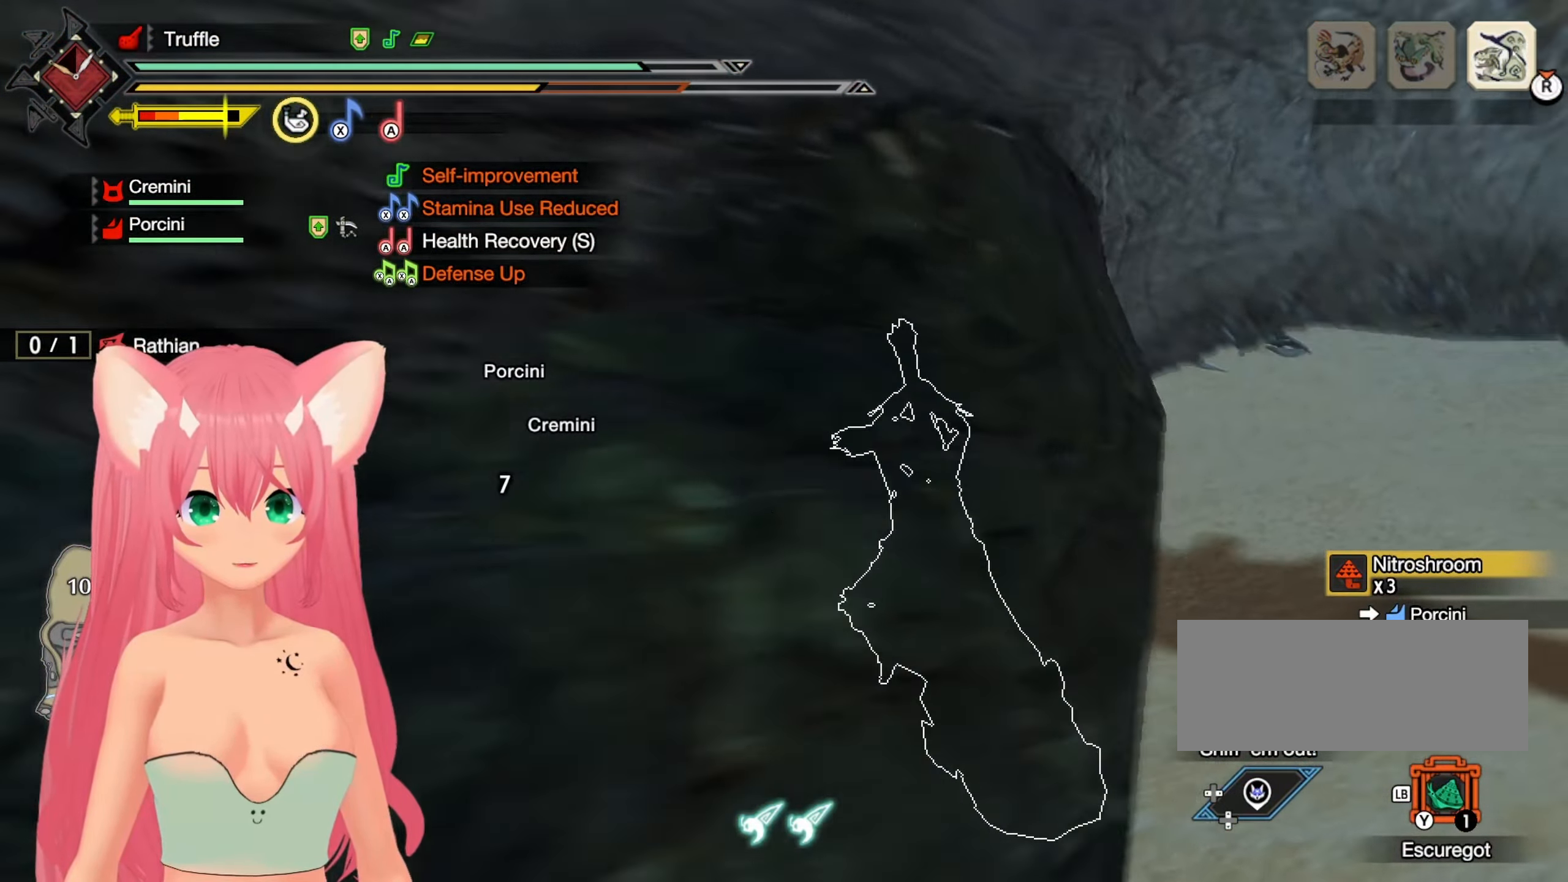
{"buttons": [], "left_stick": "down-left", "right_stick": "left", "events": [[33, "A", "up"], [183, "left_stick", "down"], [200, "right_stick", "left"], [467, "left_stick", "down-left"]]}
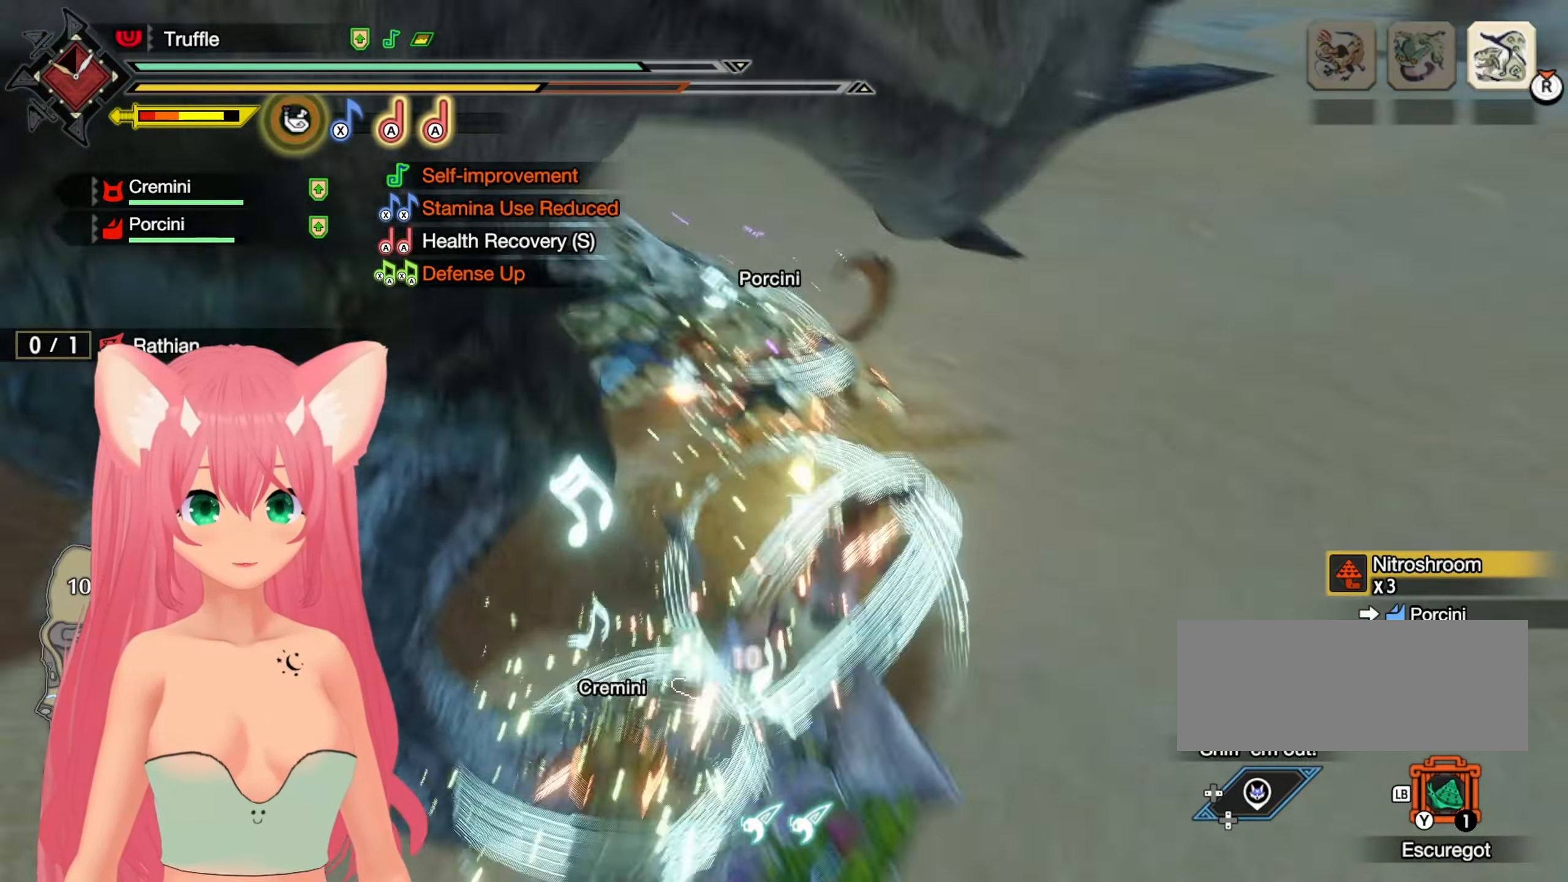
{"buttons": [], "left_stick": "left", "right_stick": "center", "events": [[117, "right_stick", "center"], [183, "left_stick", "left"]]}